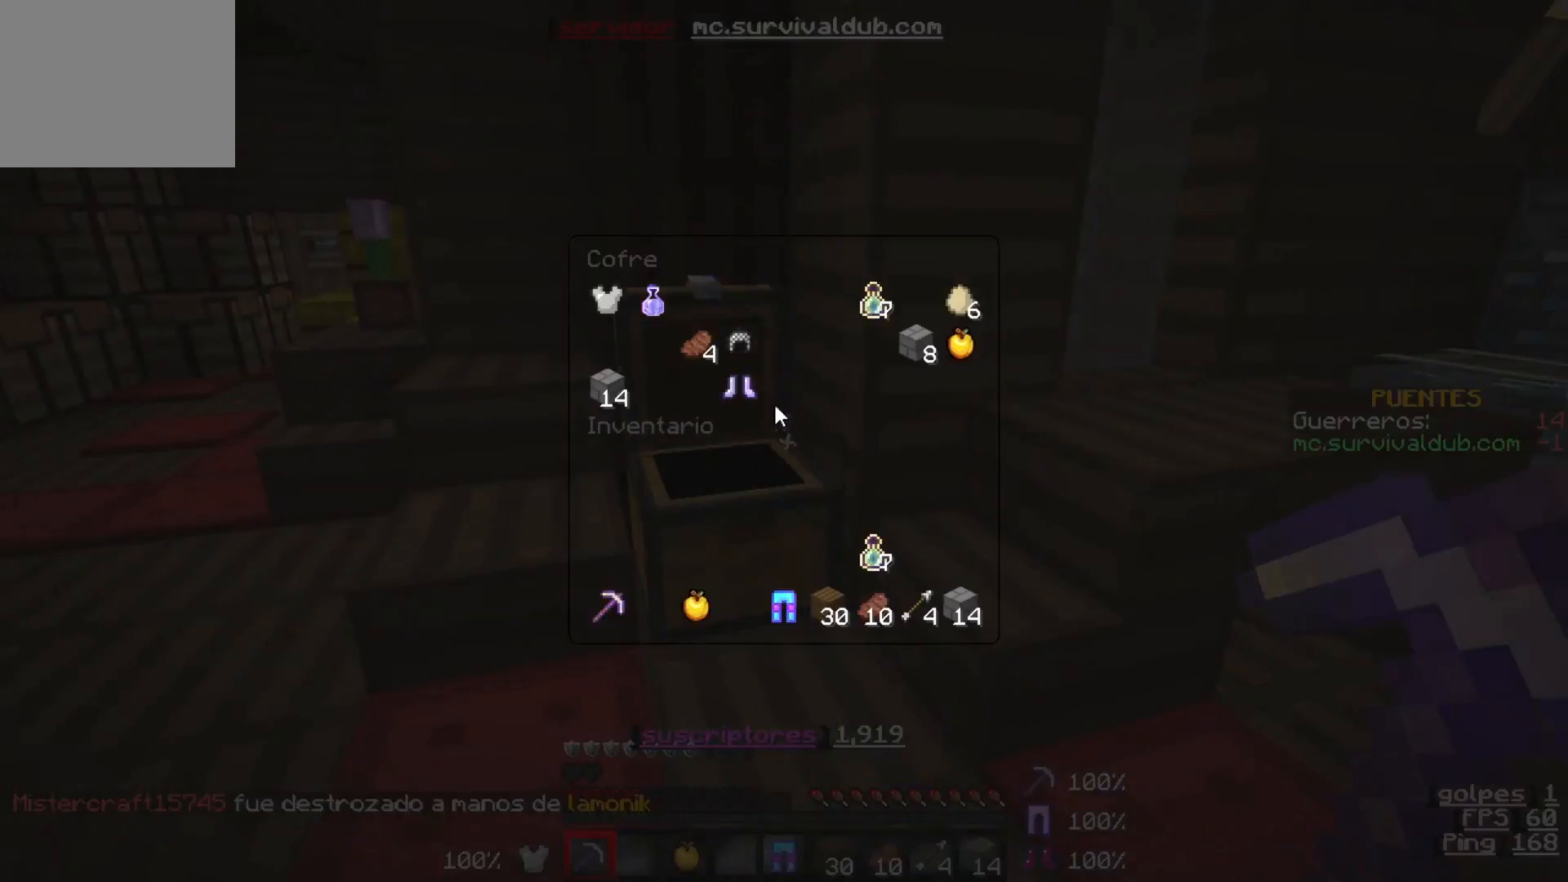
Gameplay with keyboard; each line is a JSON object with the keys held at the frame after it. "events" lists presses ("down") and releases ("up") of "a", "d", "s" and "w" between this image and that frame as [ms after this image, input, new state], when the widget could be followed in between. No other keys are recorded. Mouse input is not recorded.
{"keys": [], "events": []}
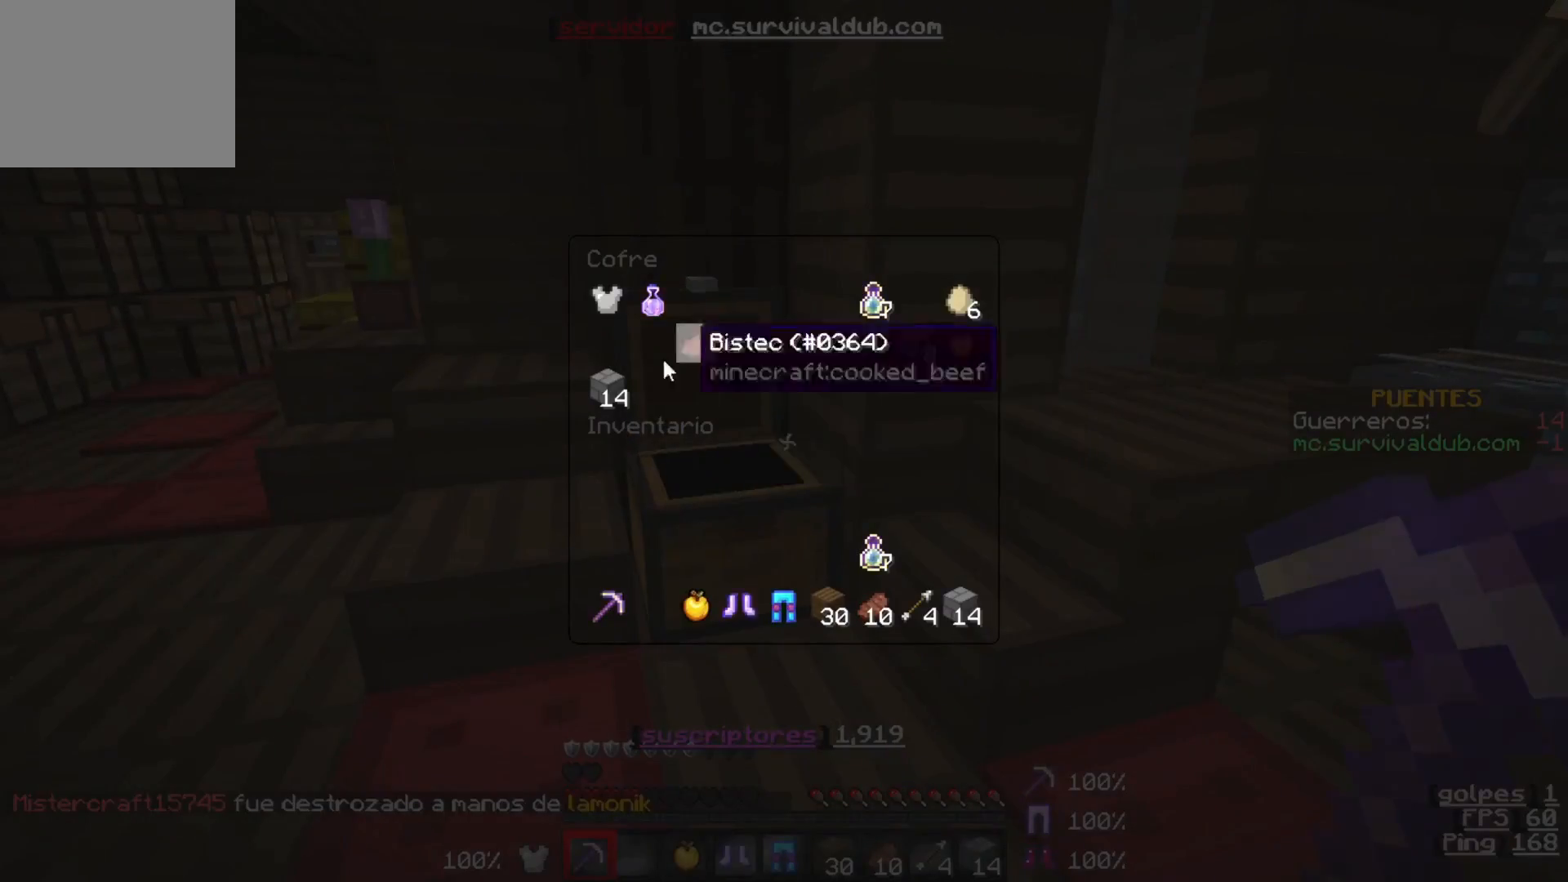
{"keys": [], "events": []}
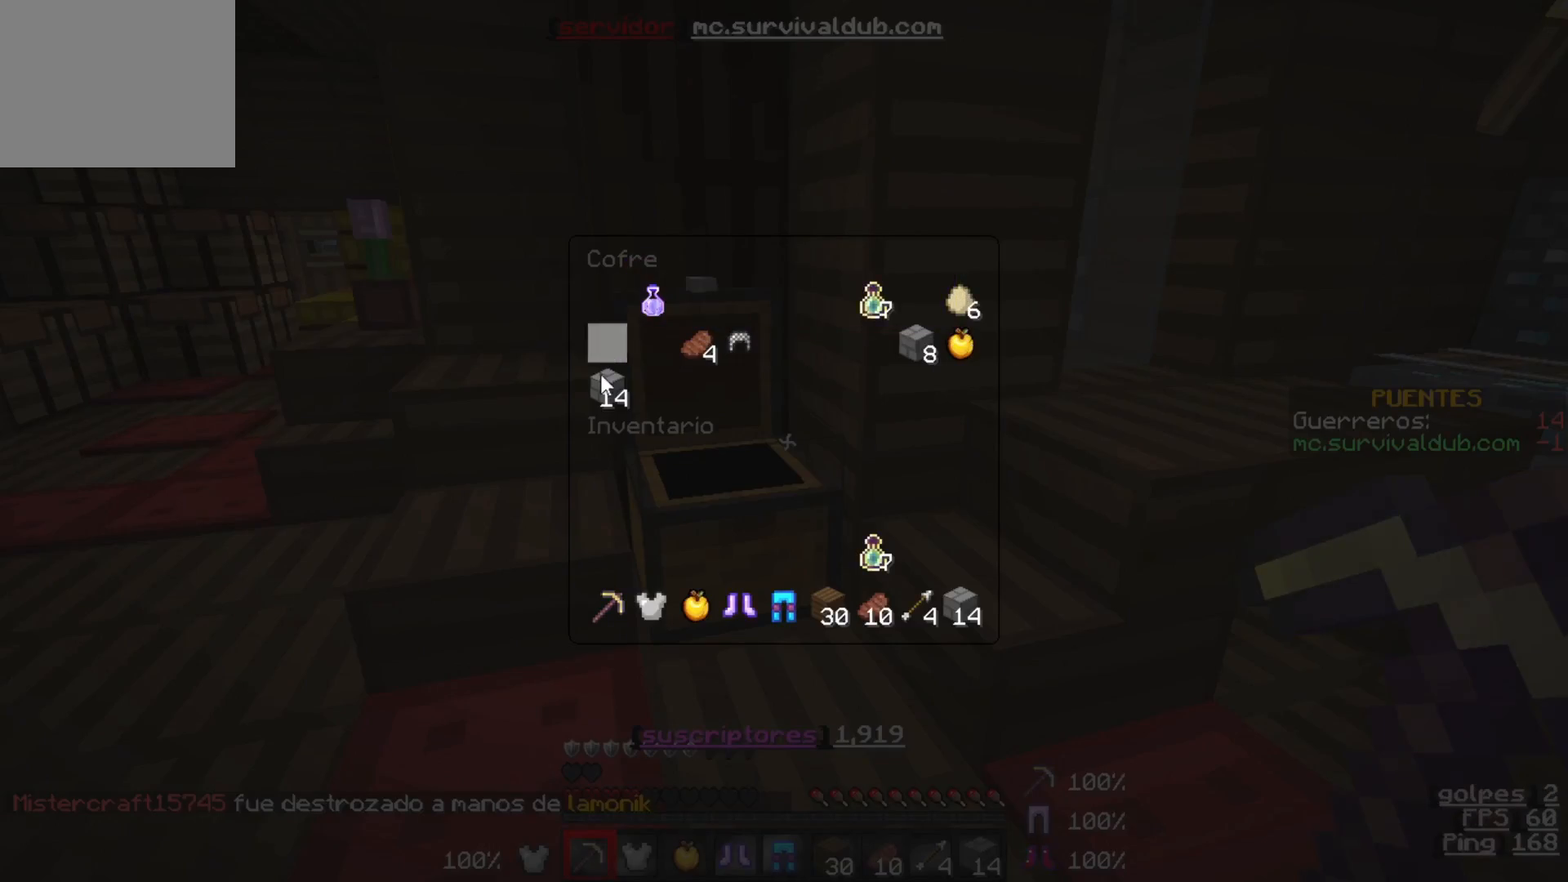
{"keys": [], "events": []}
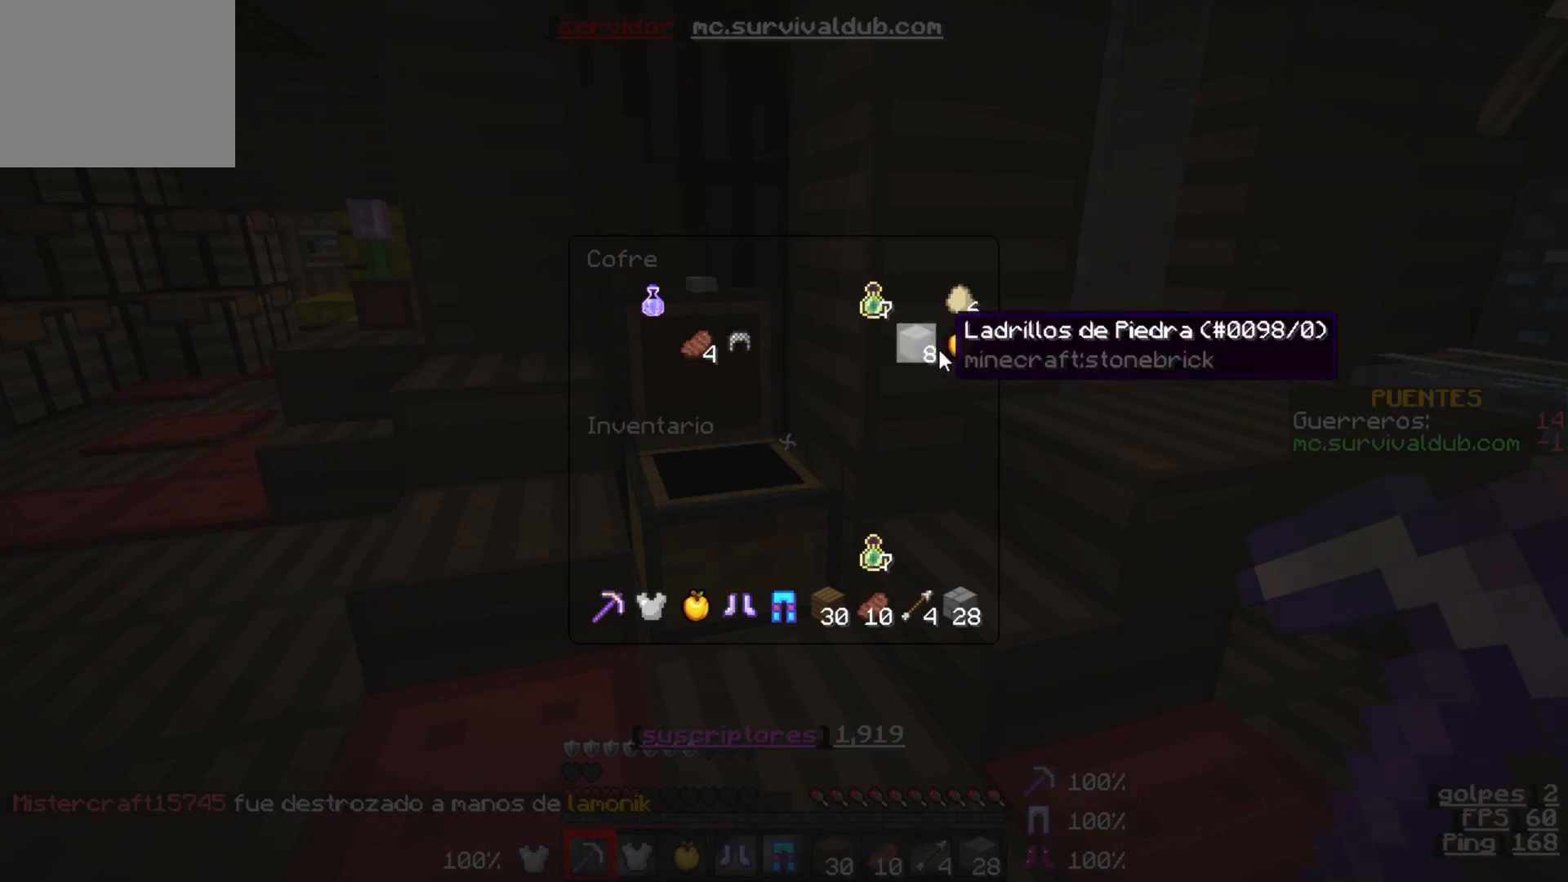
{"keys": [], "events": []}
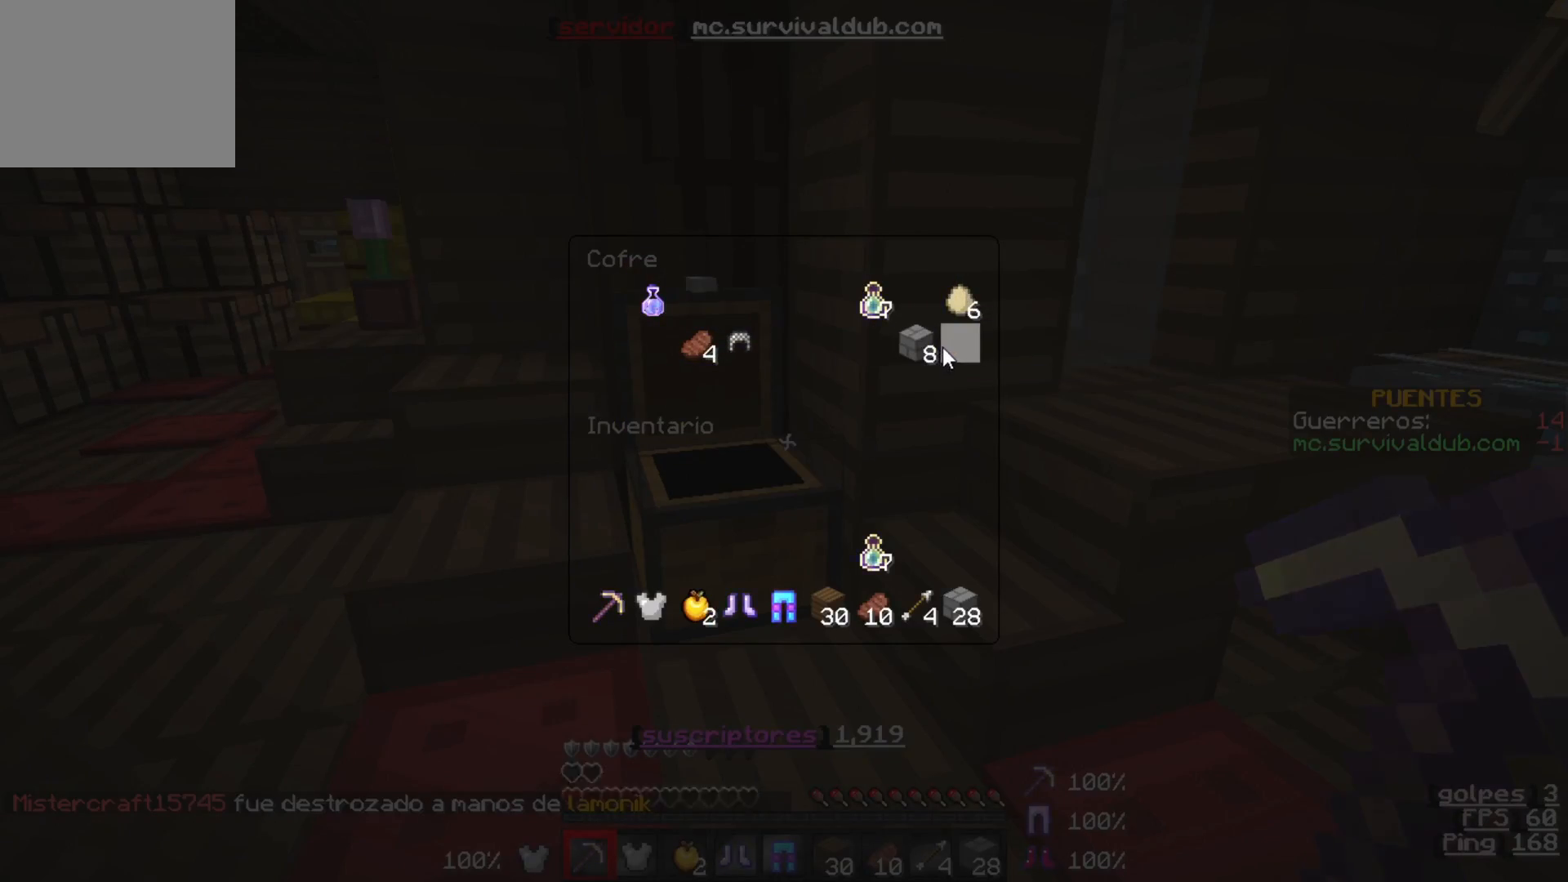
{"keys": [], "events": []}
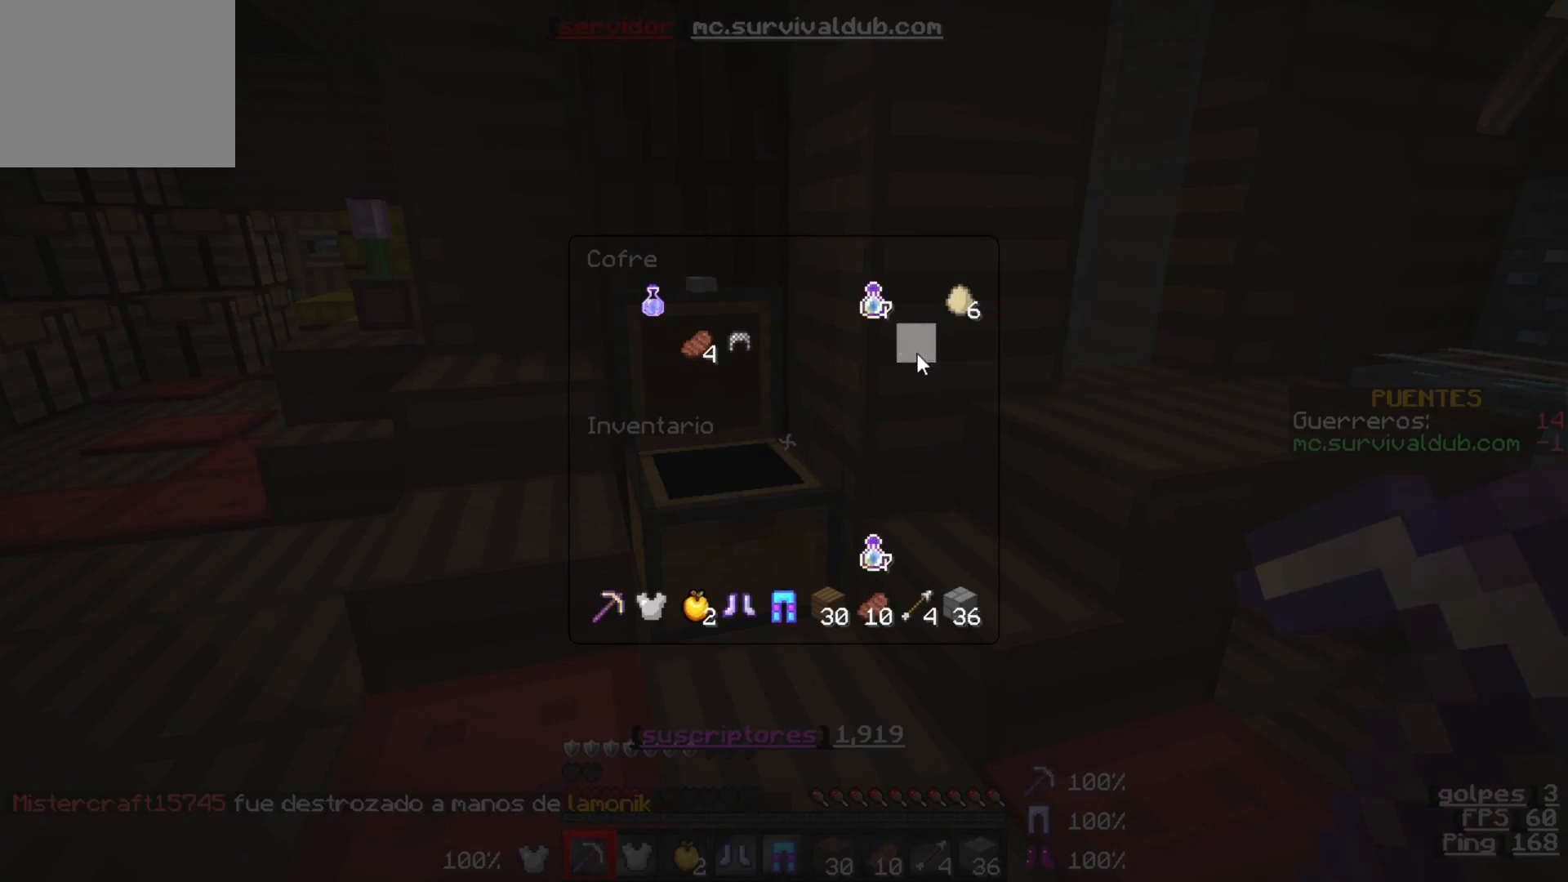
{"keys": ["w"], "events": [[383, "w", "down"]]}
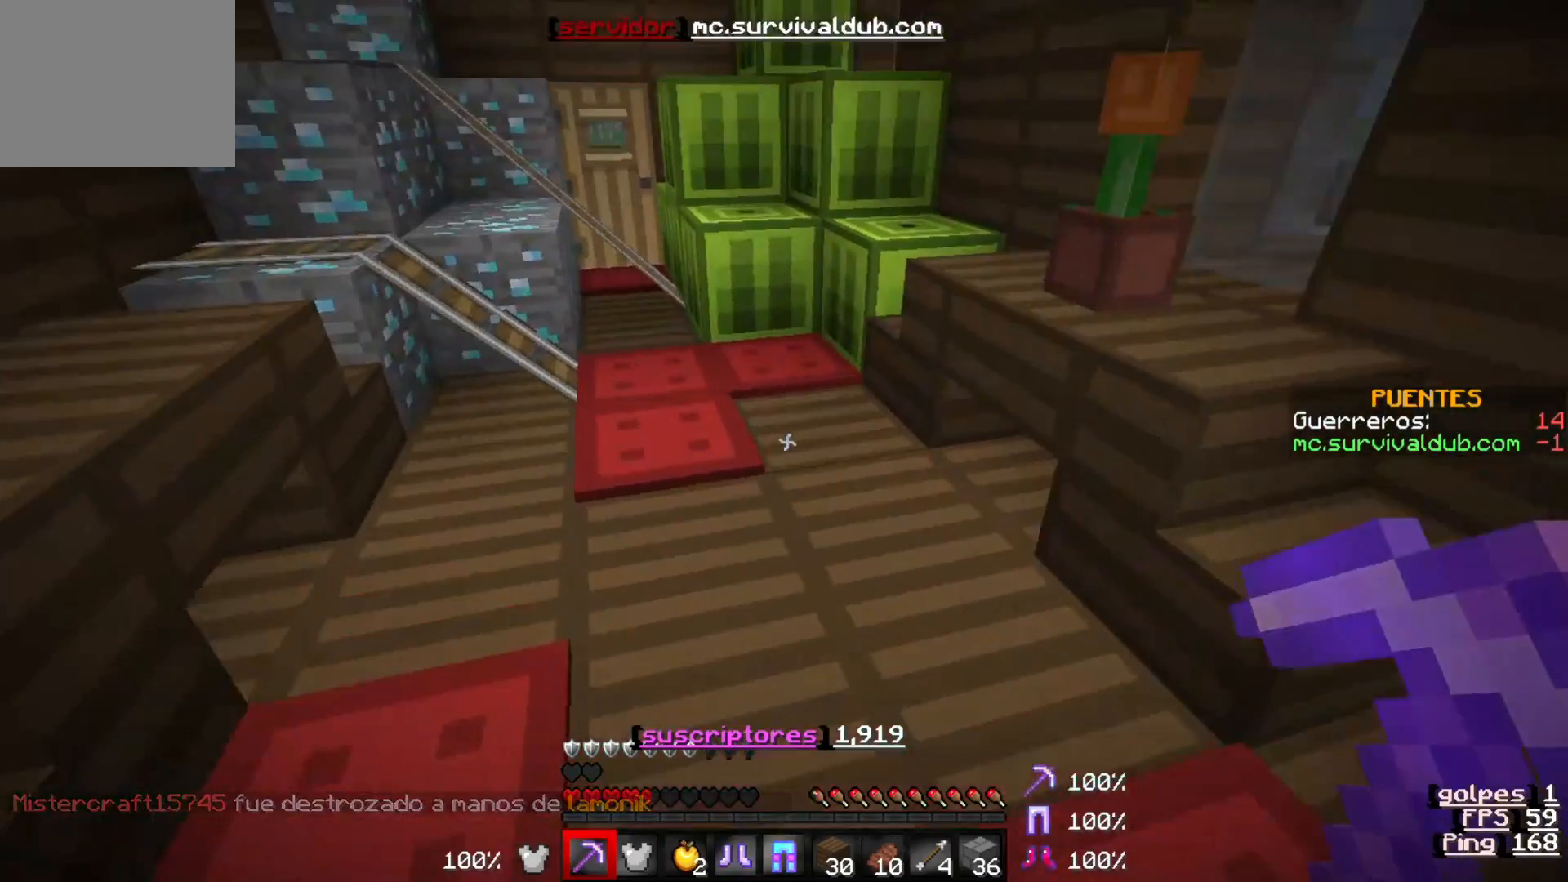
{"keys": ["w"], "events": []}
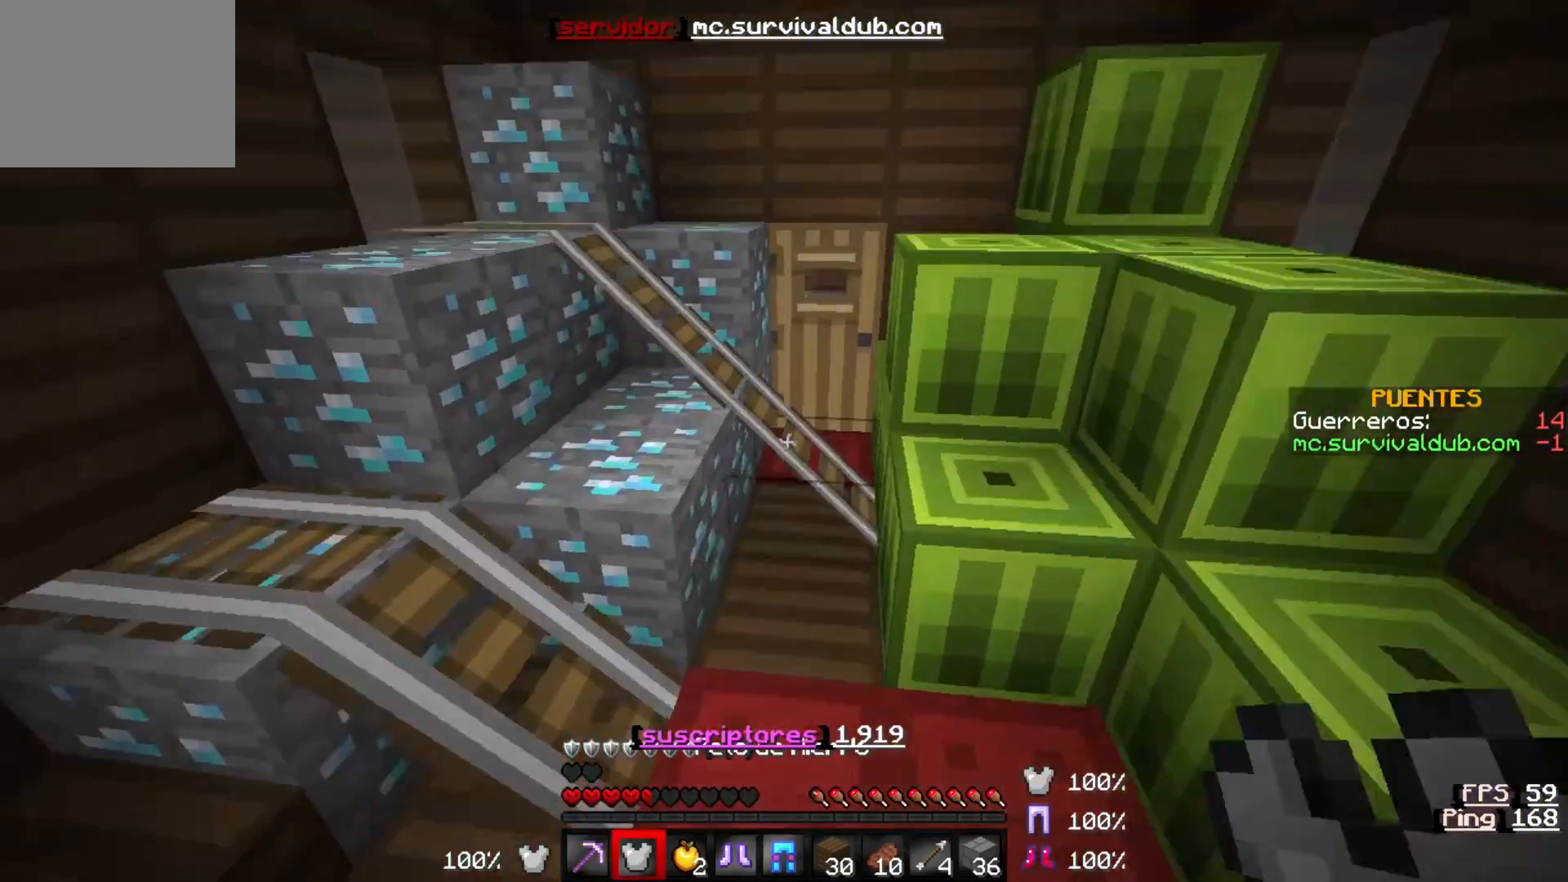
{"keys": ["a", "w"], "events": [[383, "a", "down"]]}
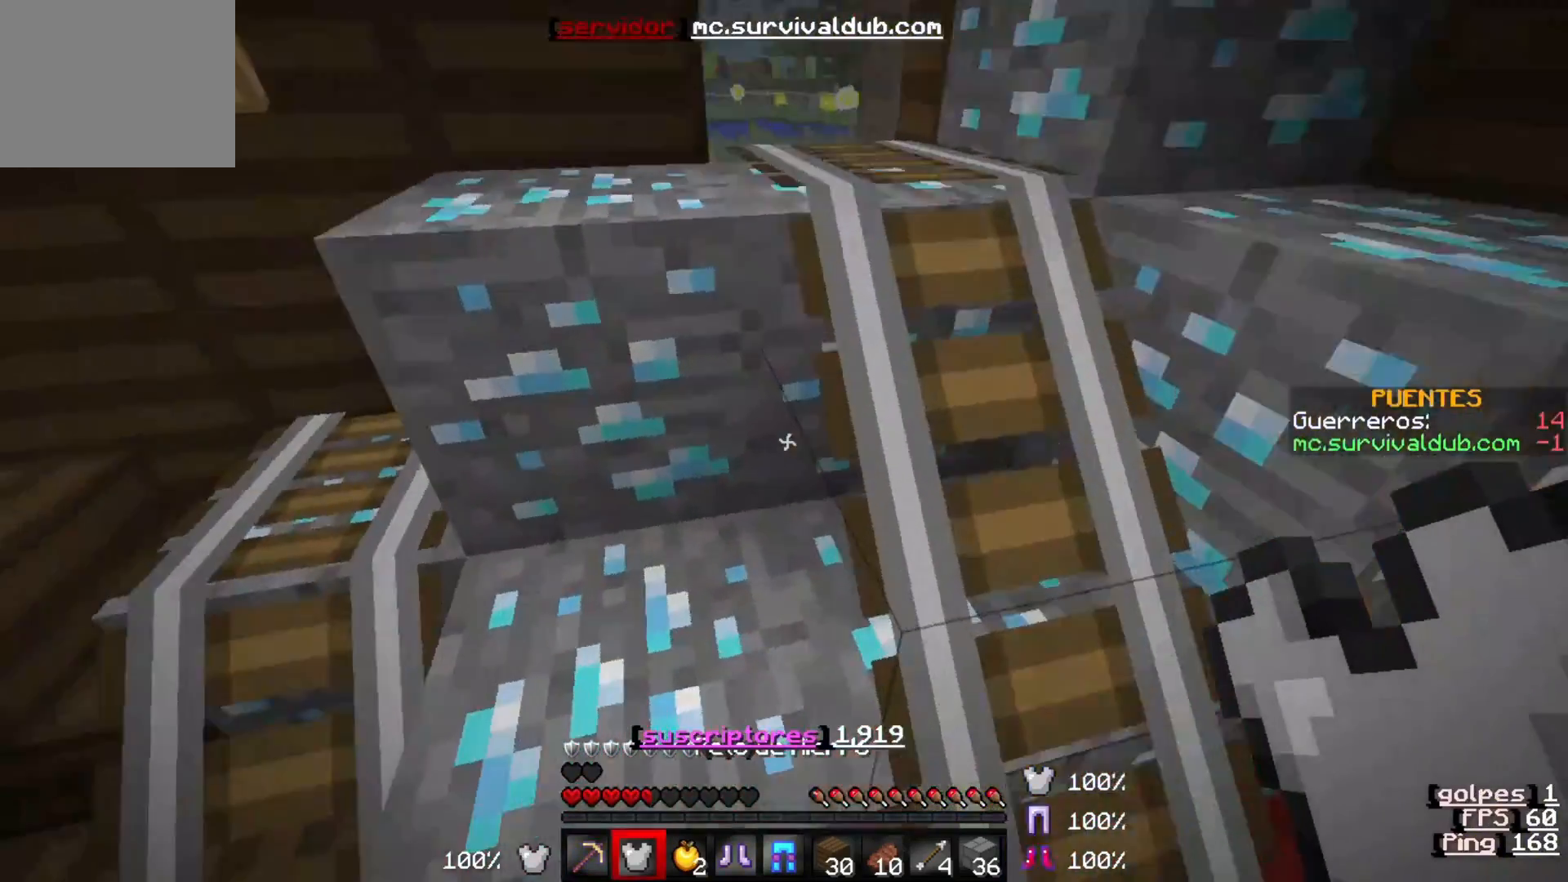
{"keys": [], "events": [[250, "a", "up"], [350, "w", "up"]]}
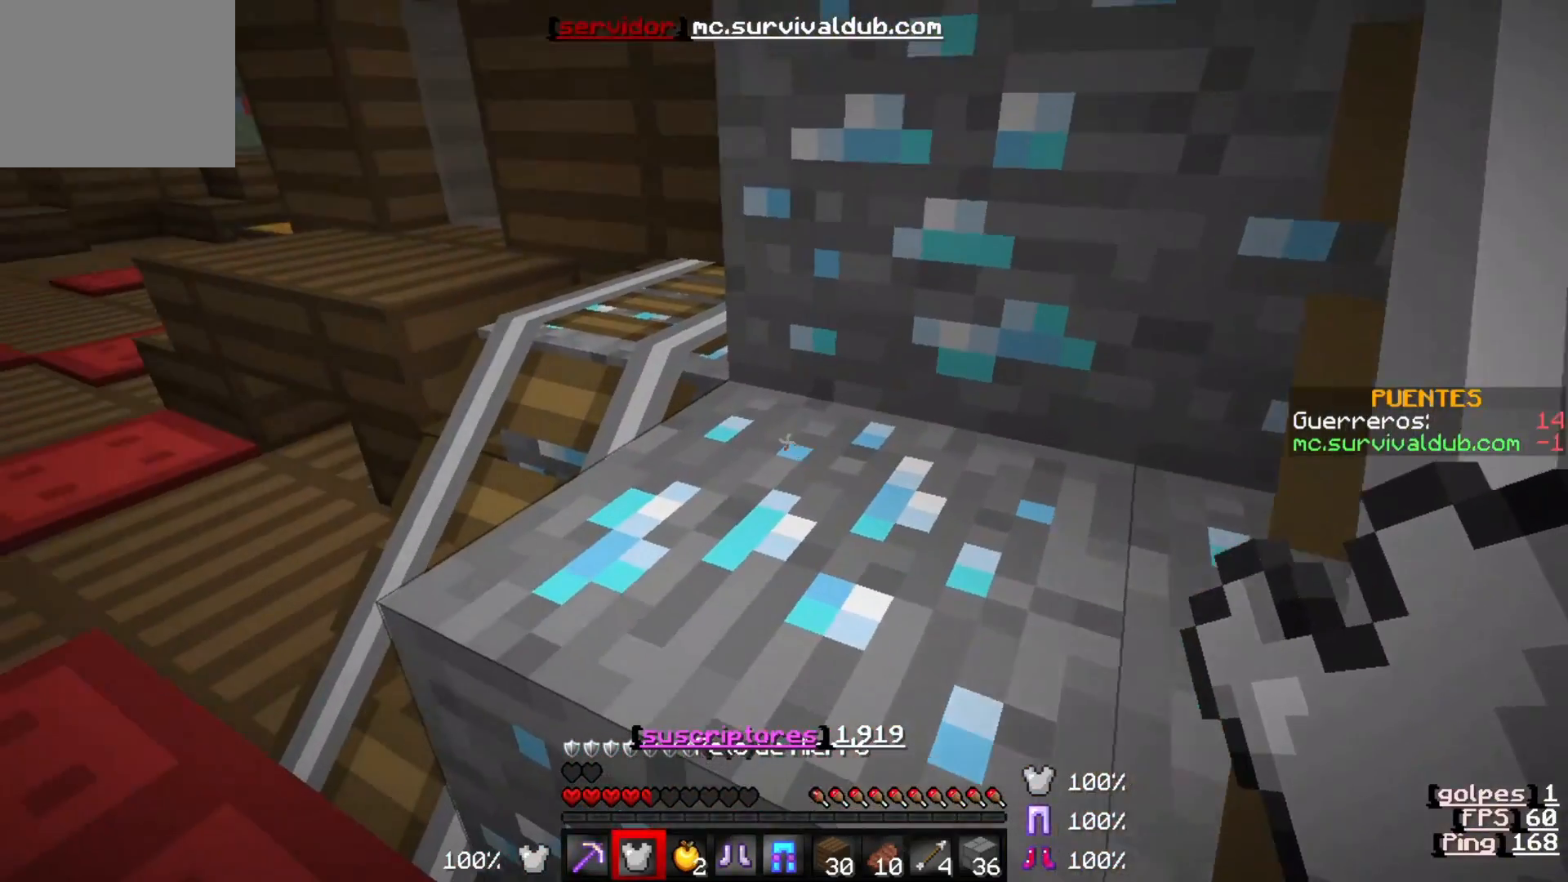
{"keys": [], "events": []}
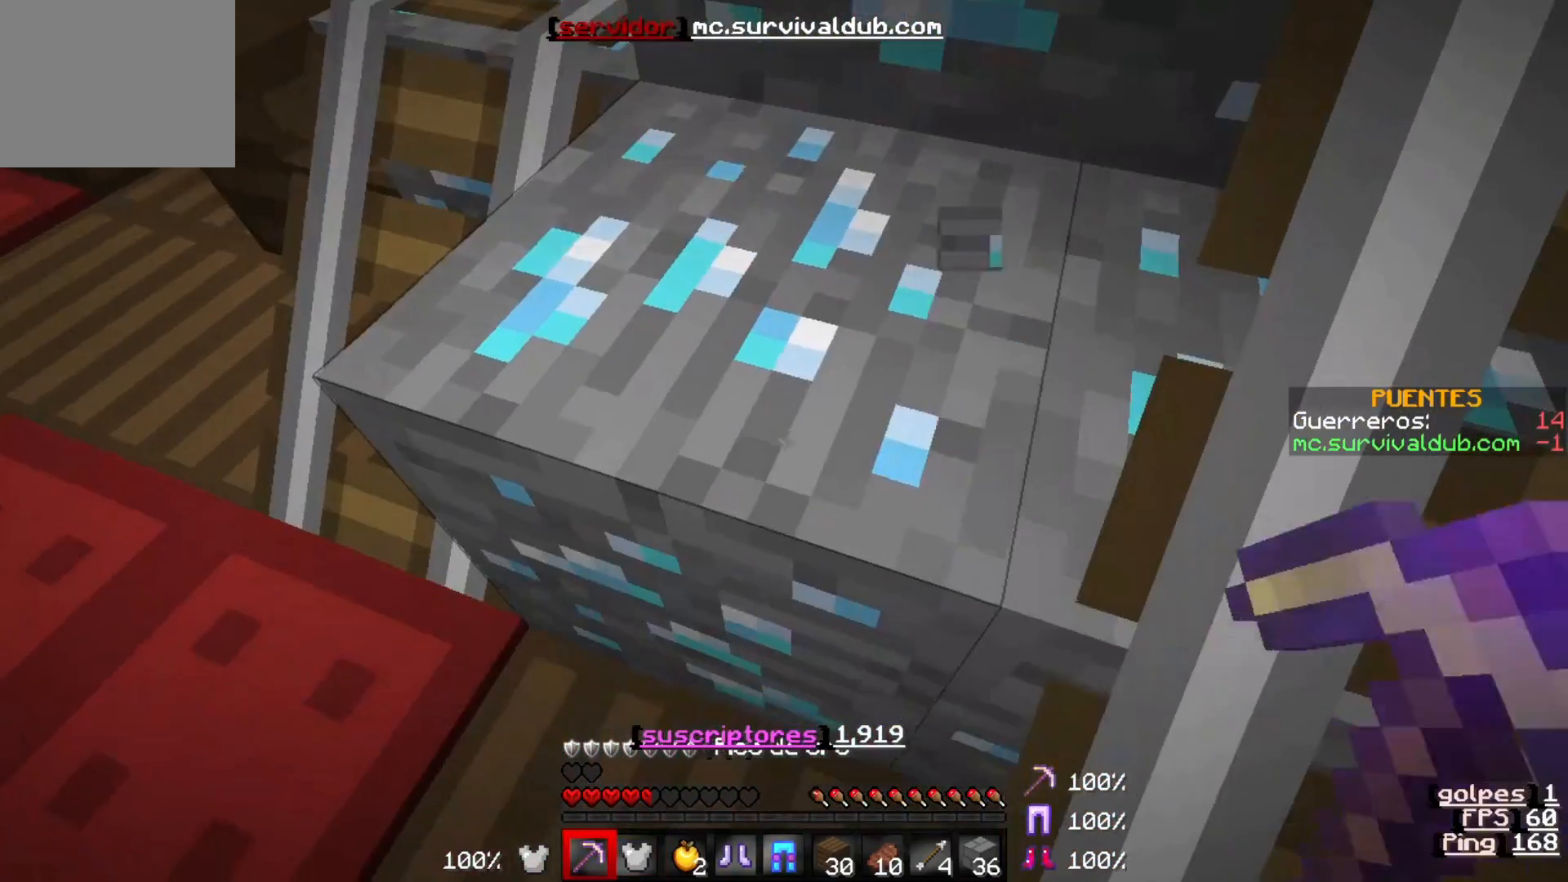
{"keys": [], "events": []}
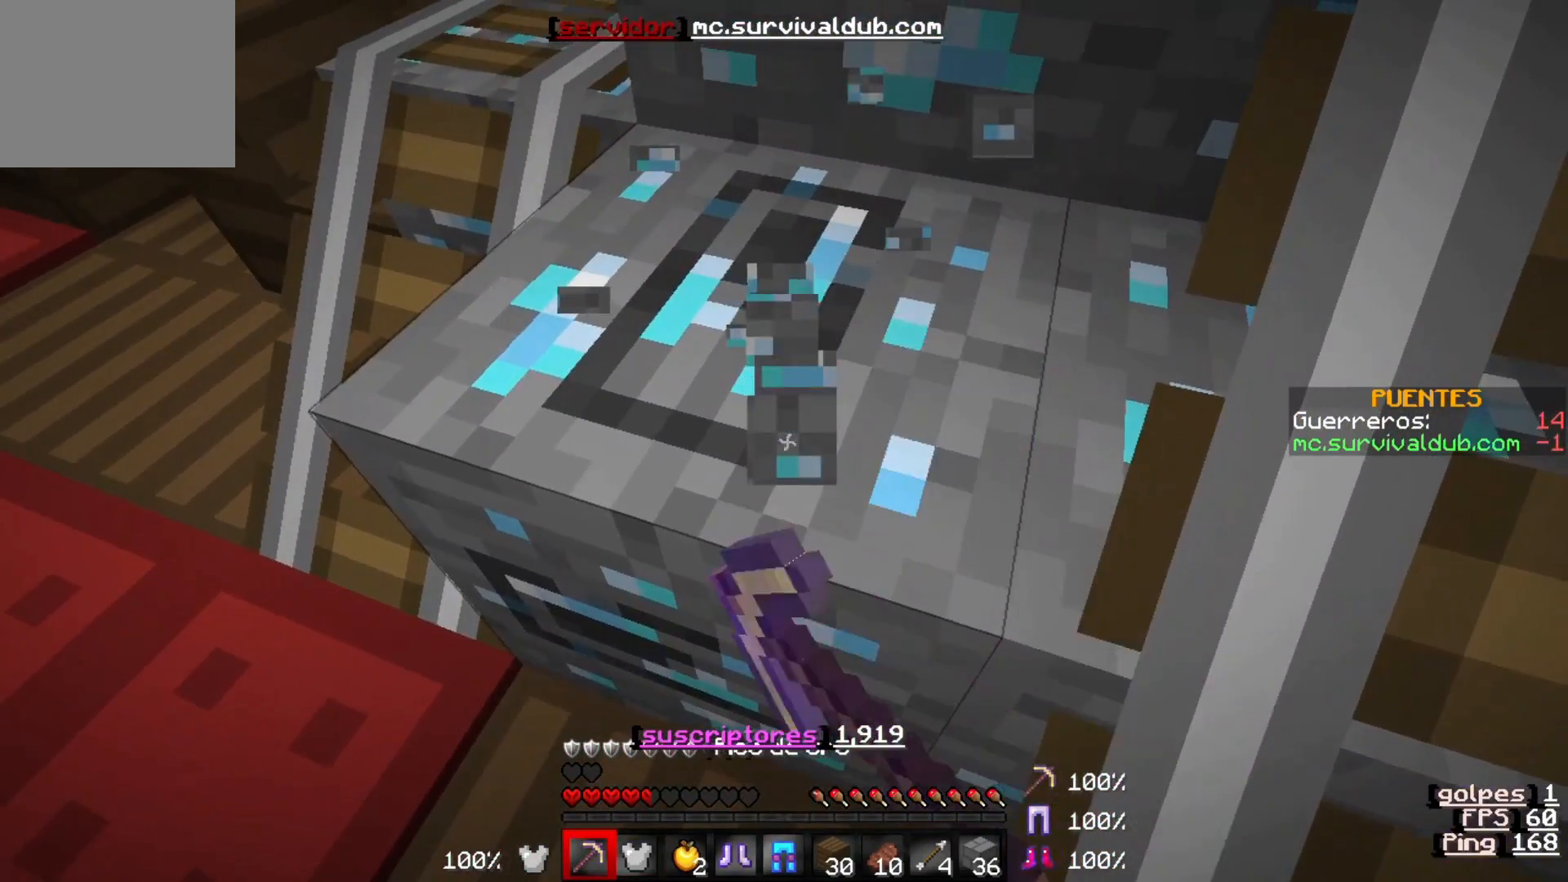
{"keys": ["s"], "events": [[317, "s", "down"]]}
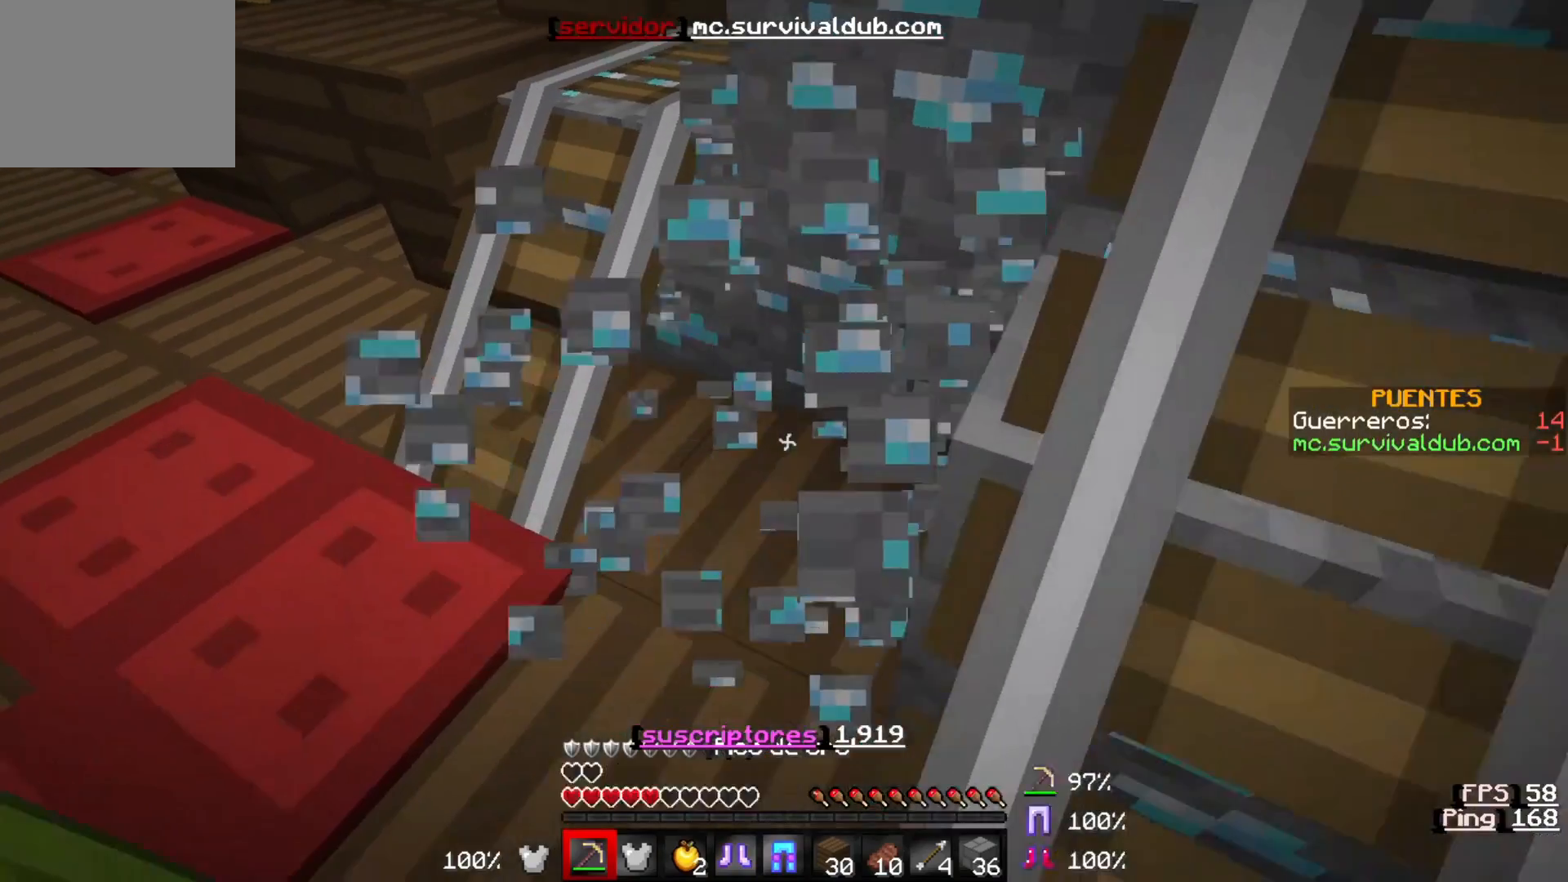
{"keys": [], "events": [[117, "s", "up"], [150, "a", "down"], [217, "w", "down"], [350, "a", "up"], [383, "w", "up"]]}
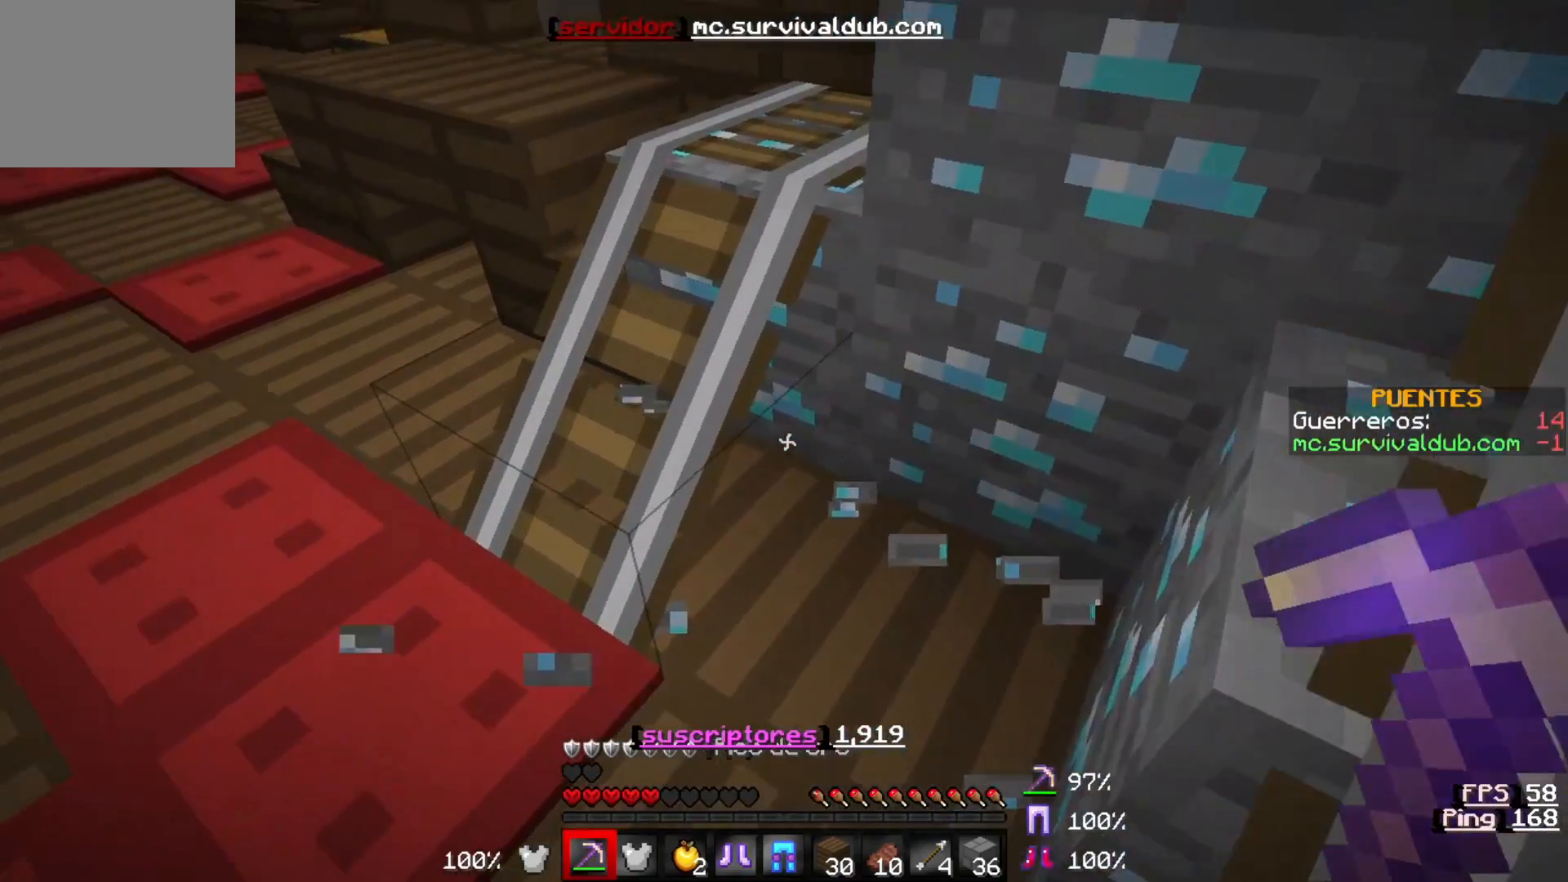
{"keys": ["w"], "events": [[50, "w", "down"]]}
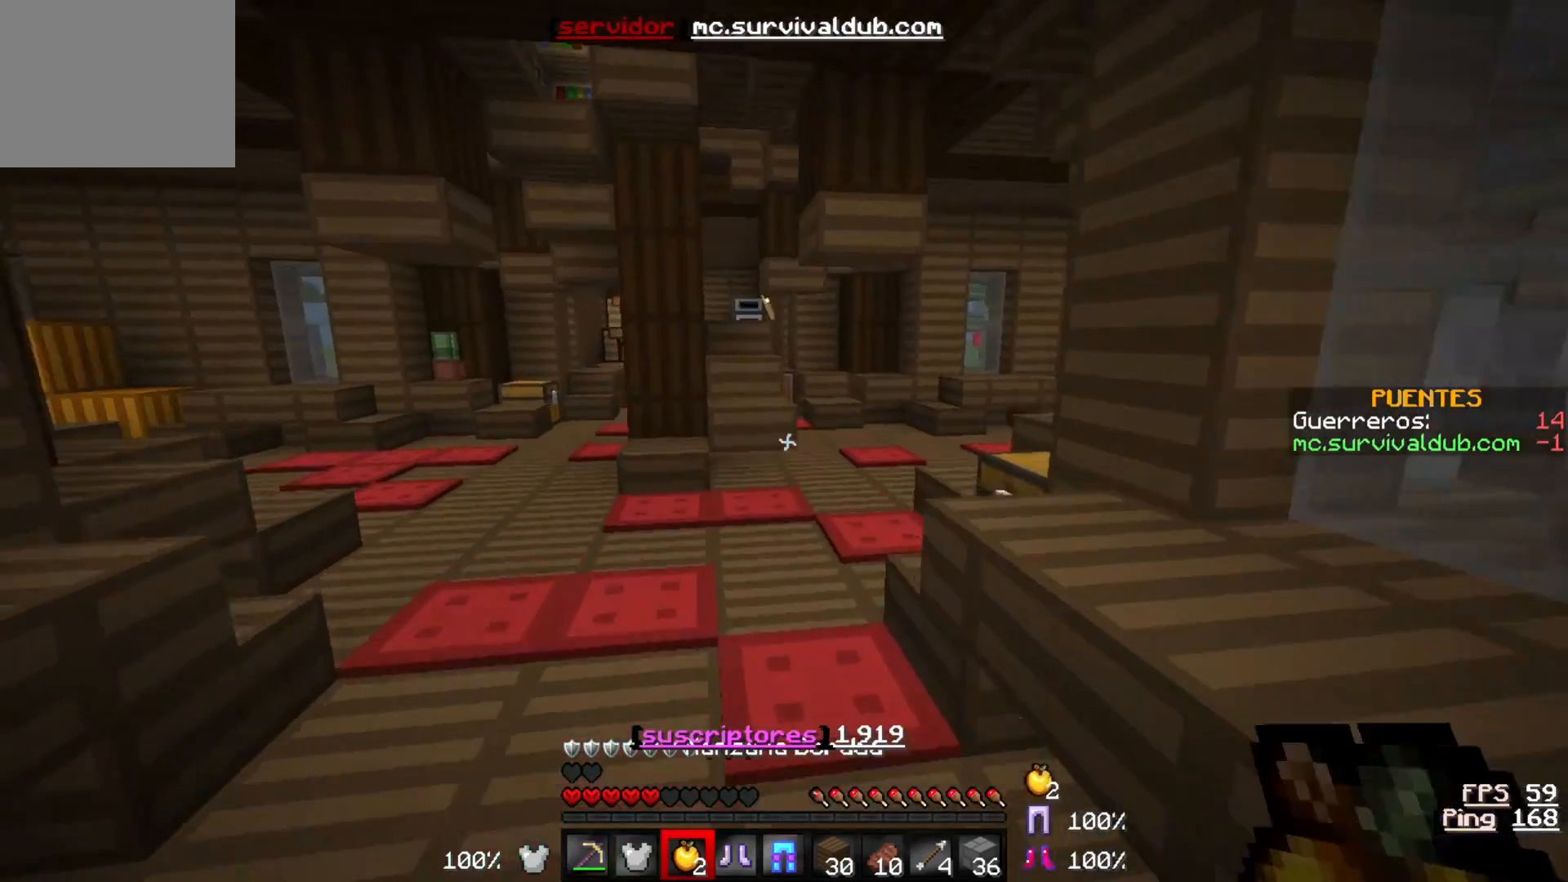
{"keys": ["w"], "events": []}
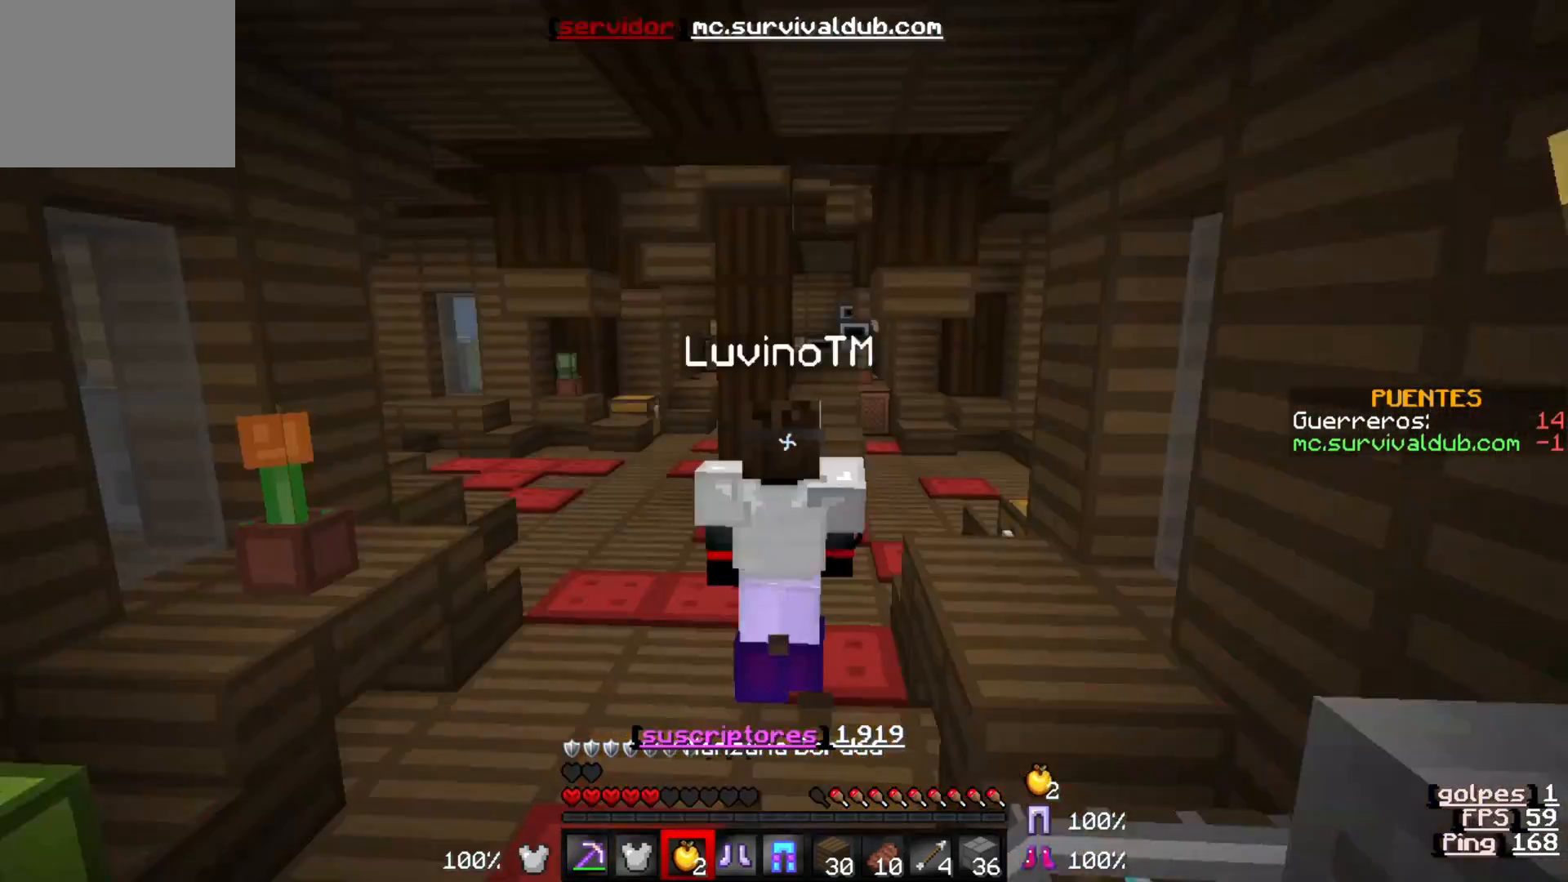
{"keys": ["w"], "events": []}
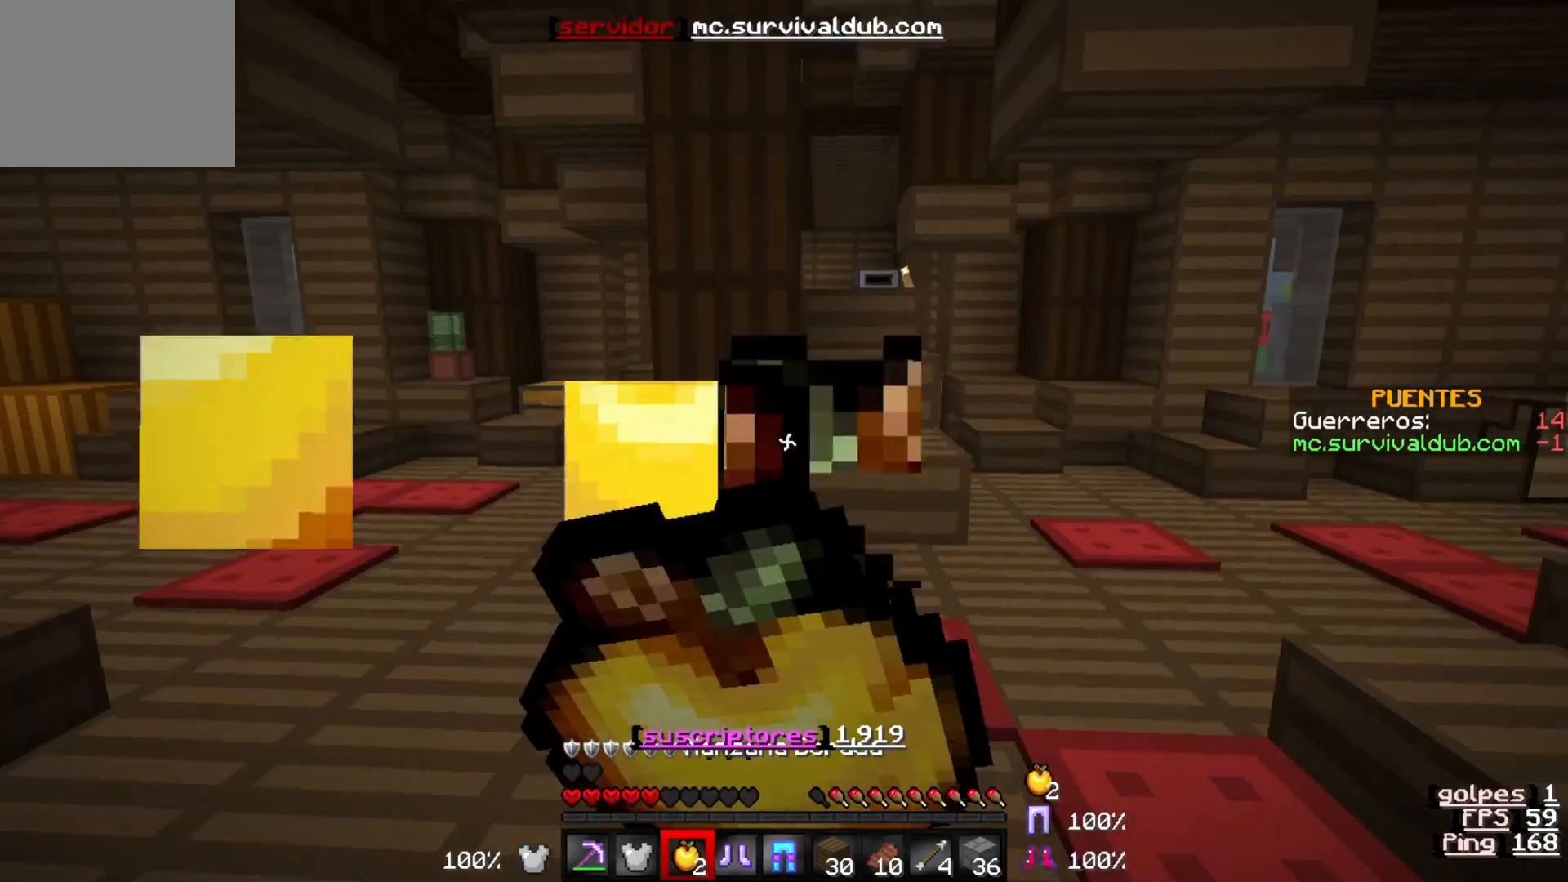
{"keys": ["w"], "events": []}
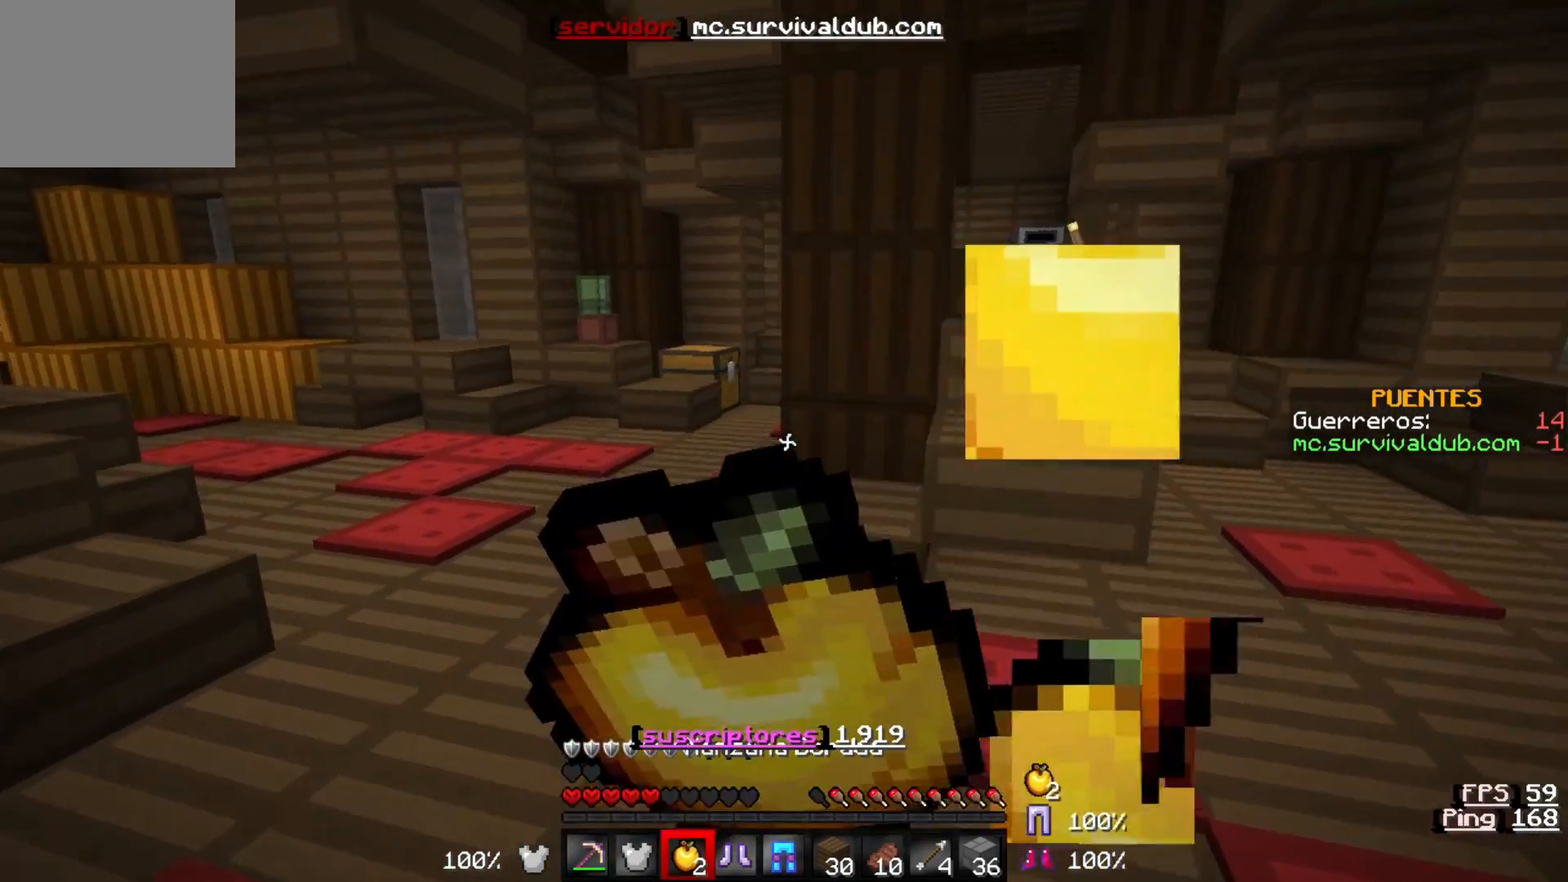
{"keys": ["w"], "events": []}
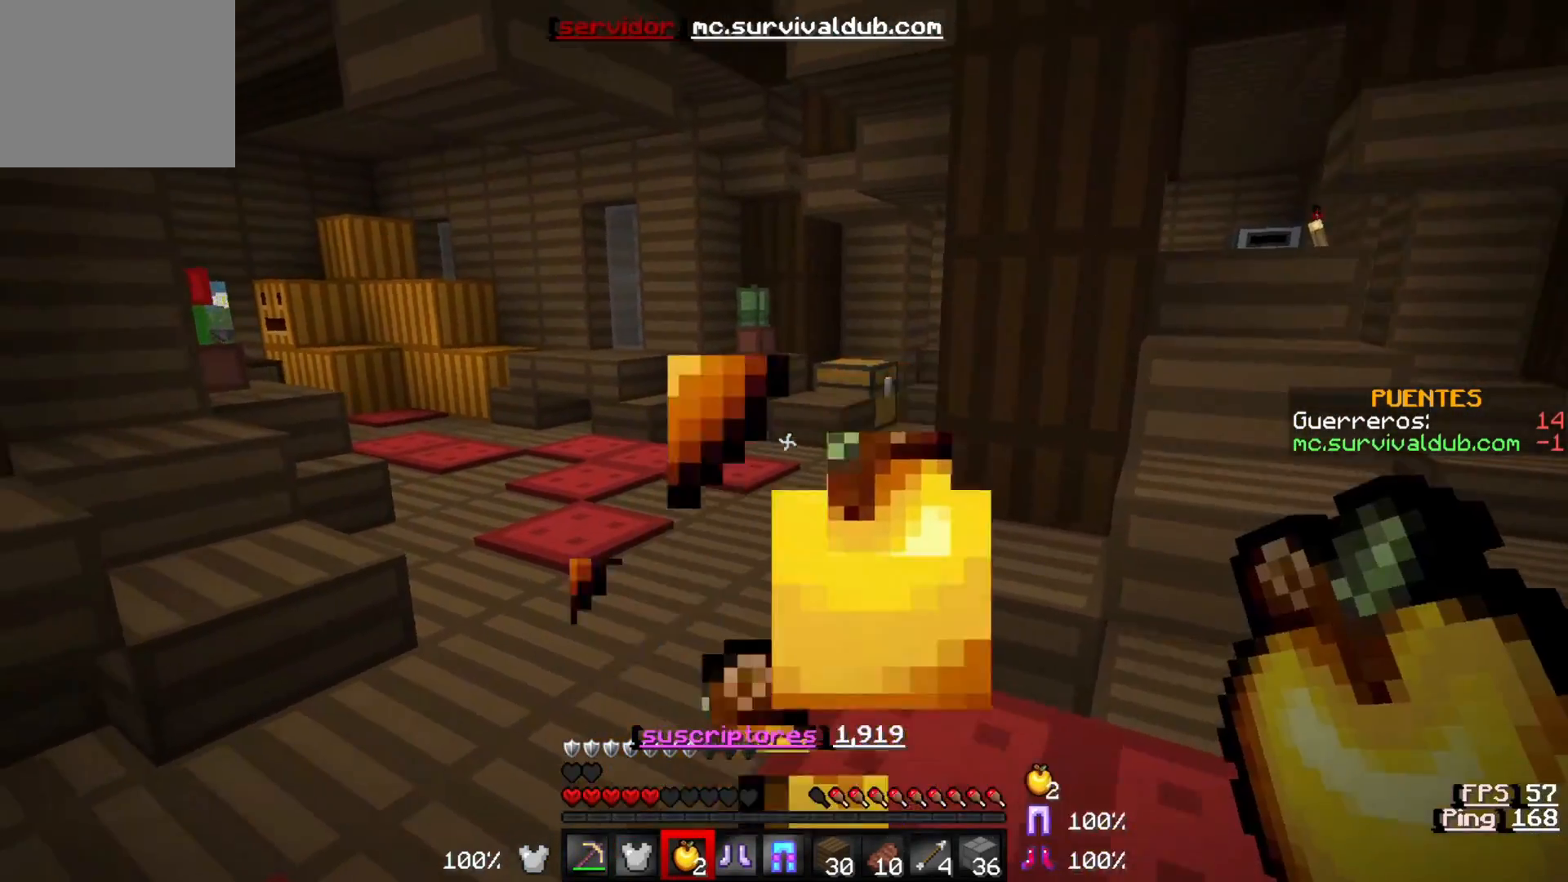
{"keys": ["w"], "events": []}
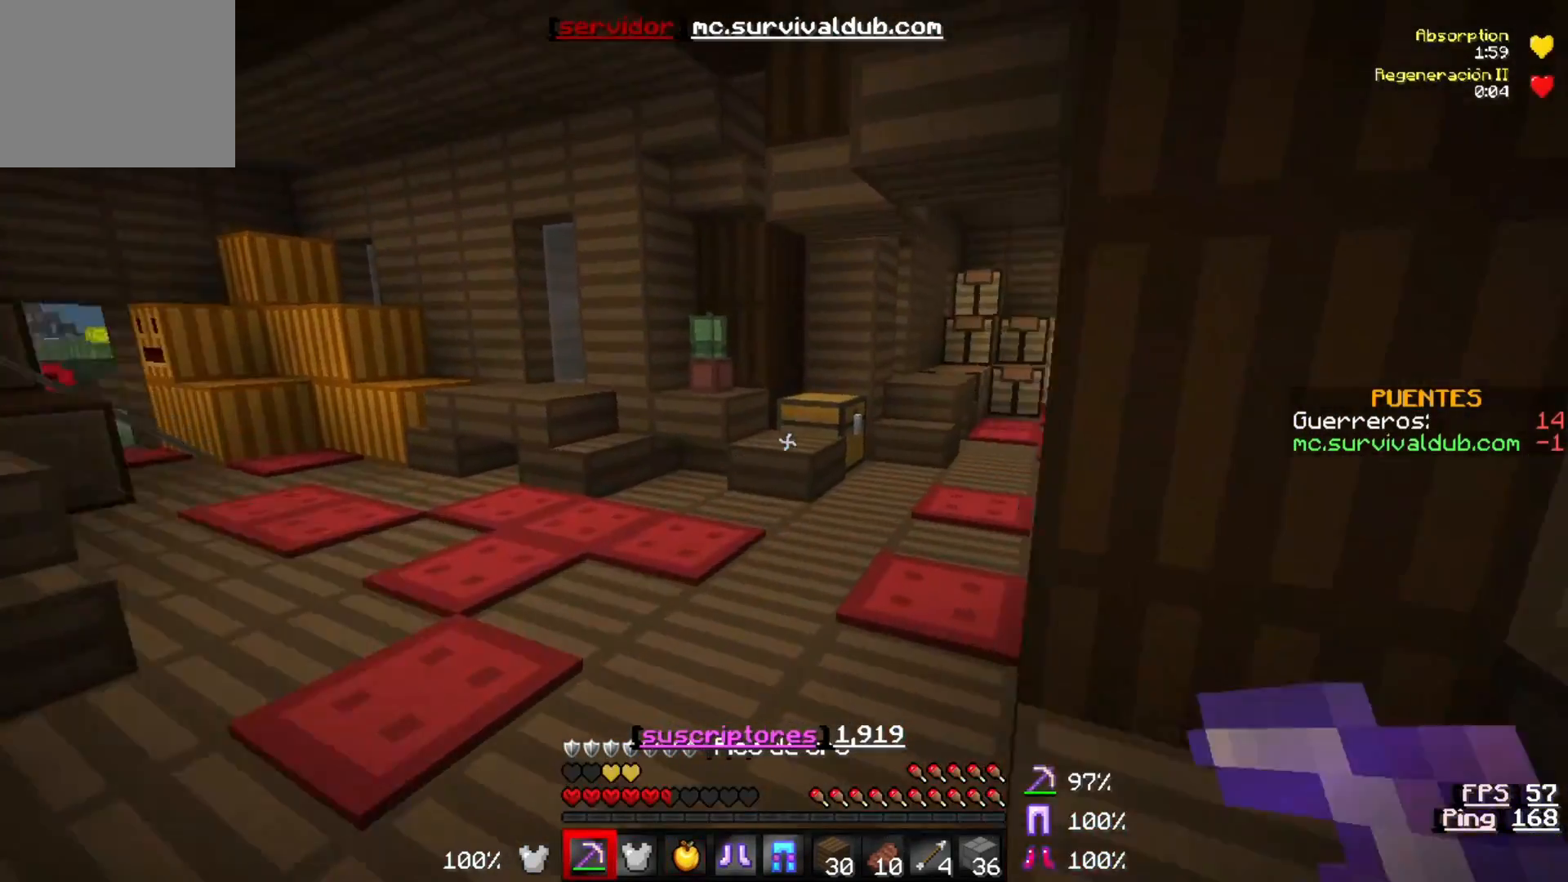
{"keys": ["w"], "events": []}
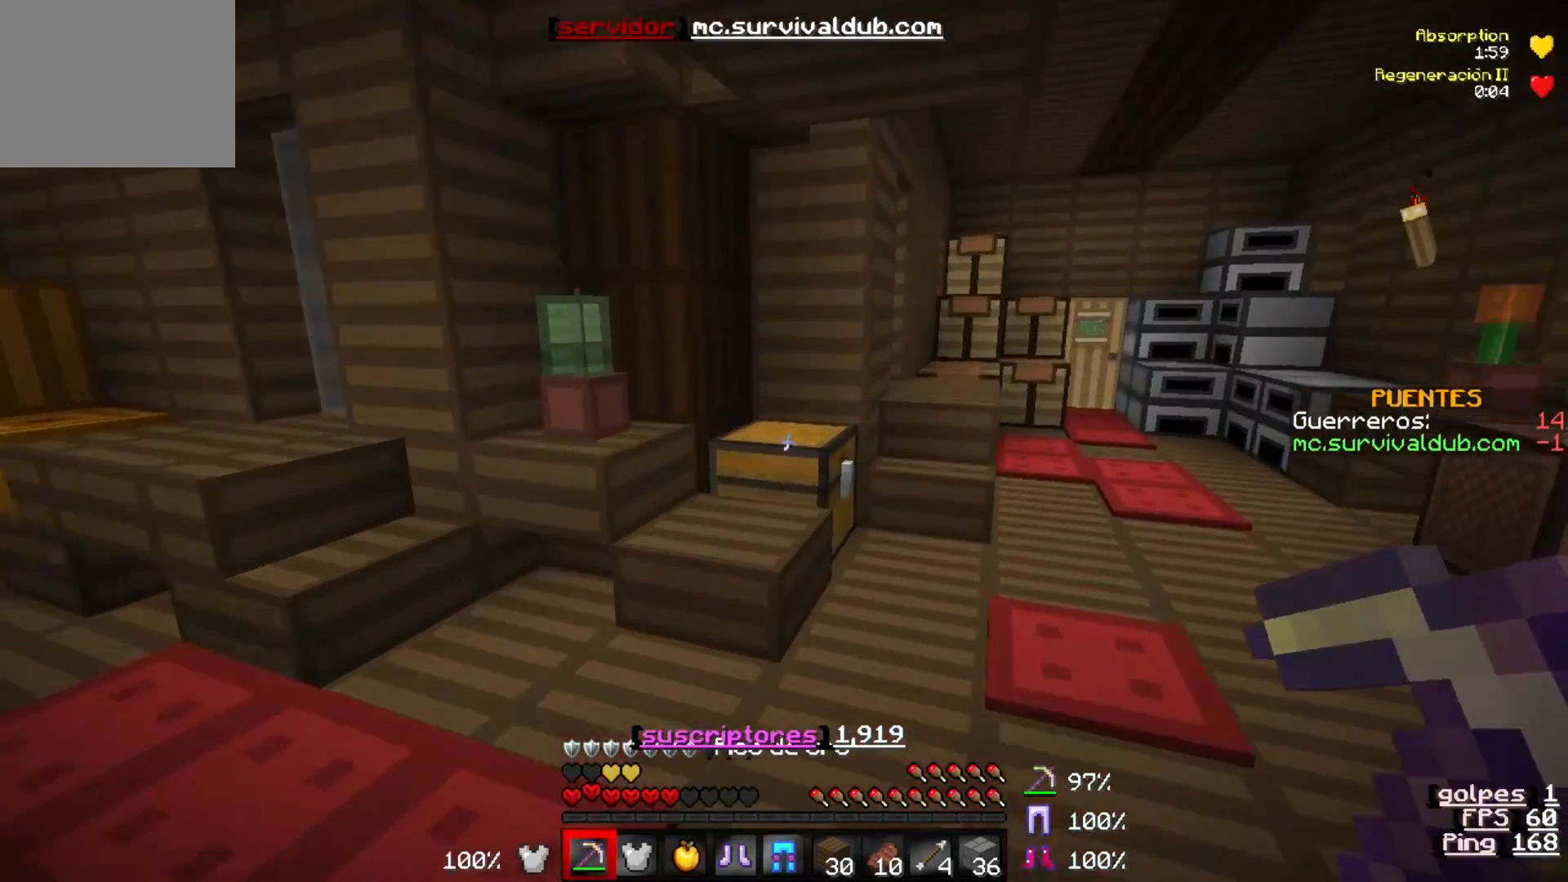
{"keys": [], "events": [[17, "w", "up"]]}
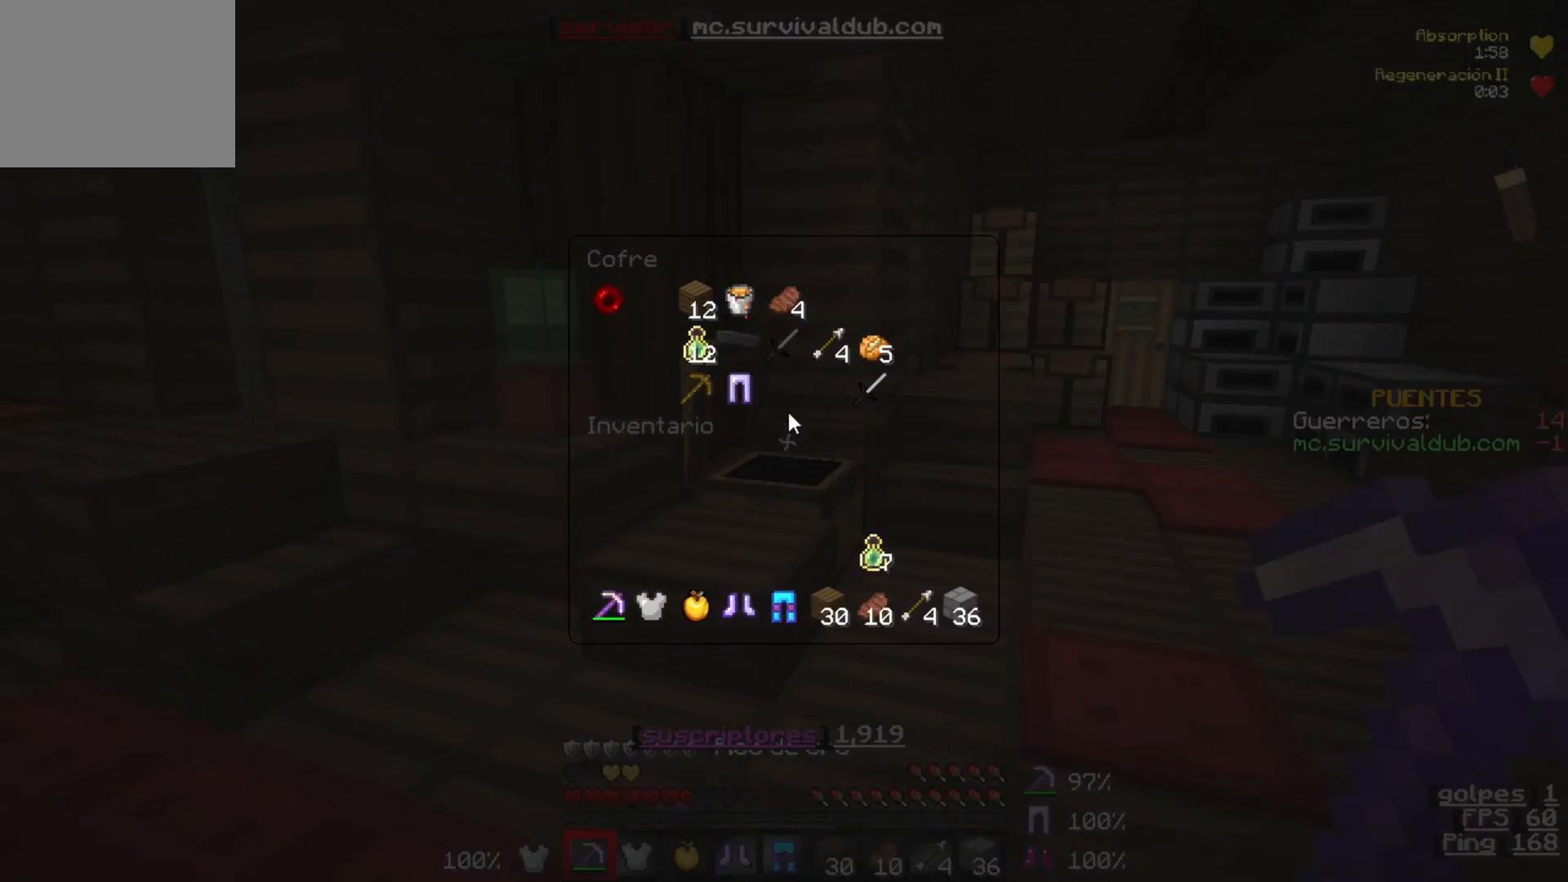
{"keys": [], "events": []}
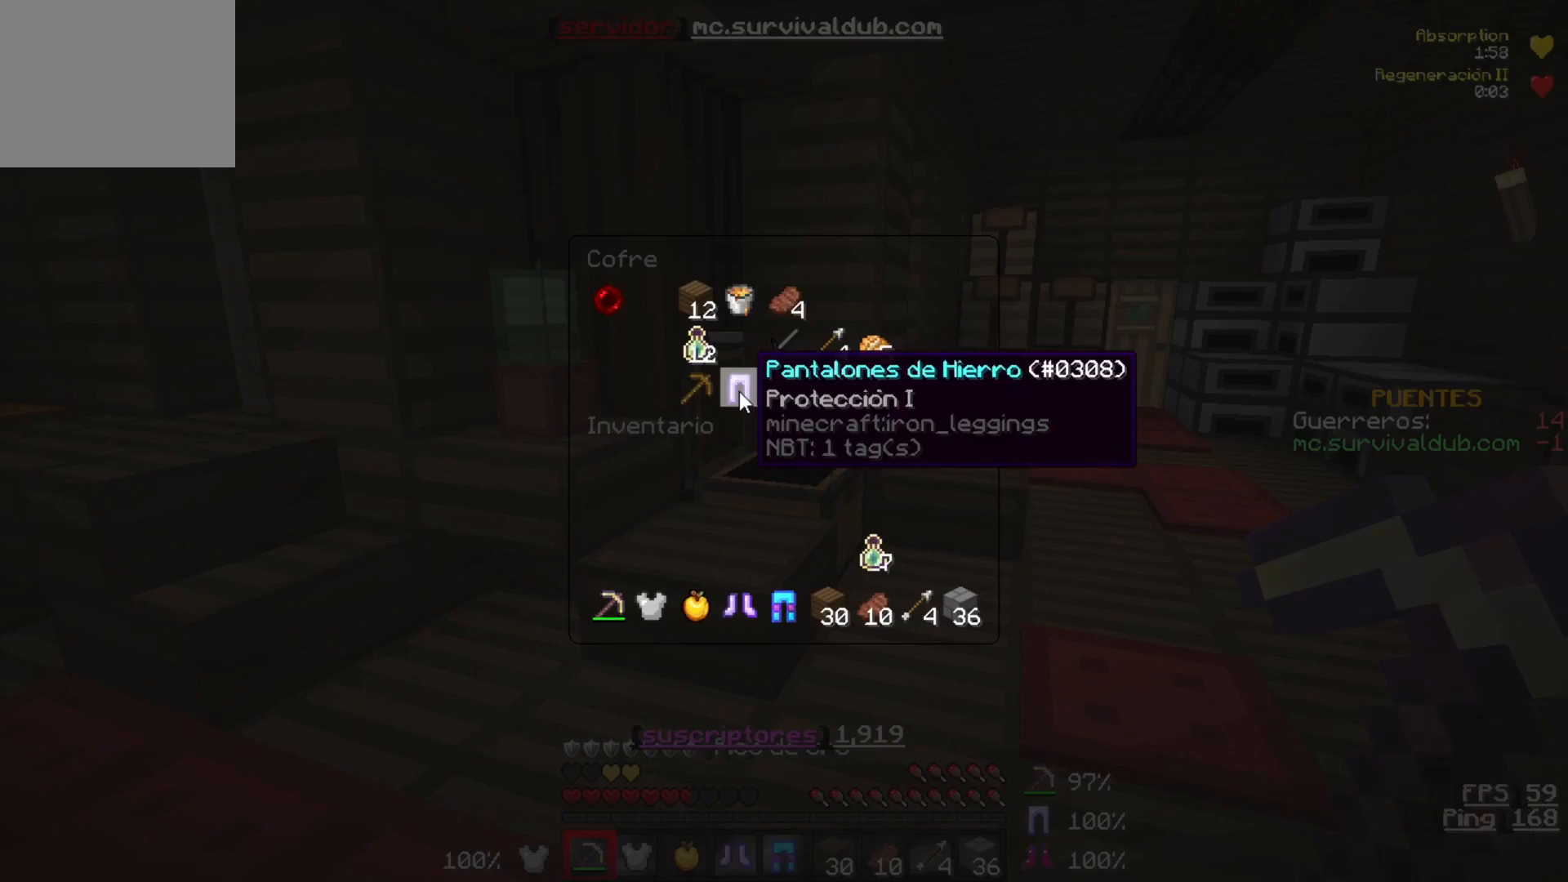
{"keys": [], "events": []}
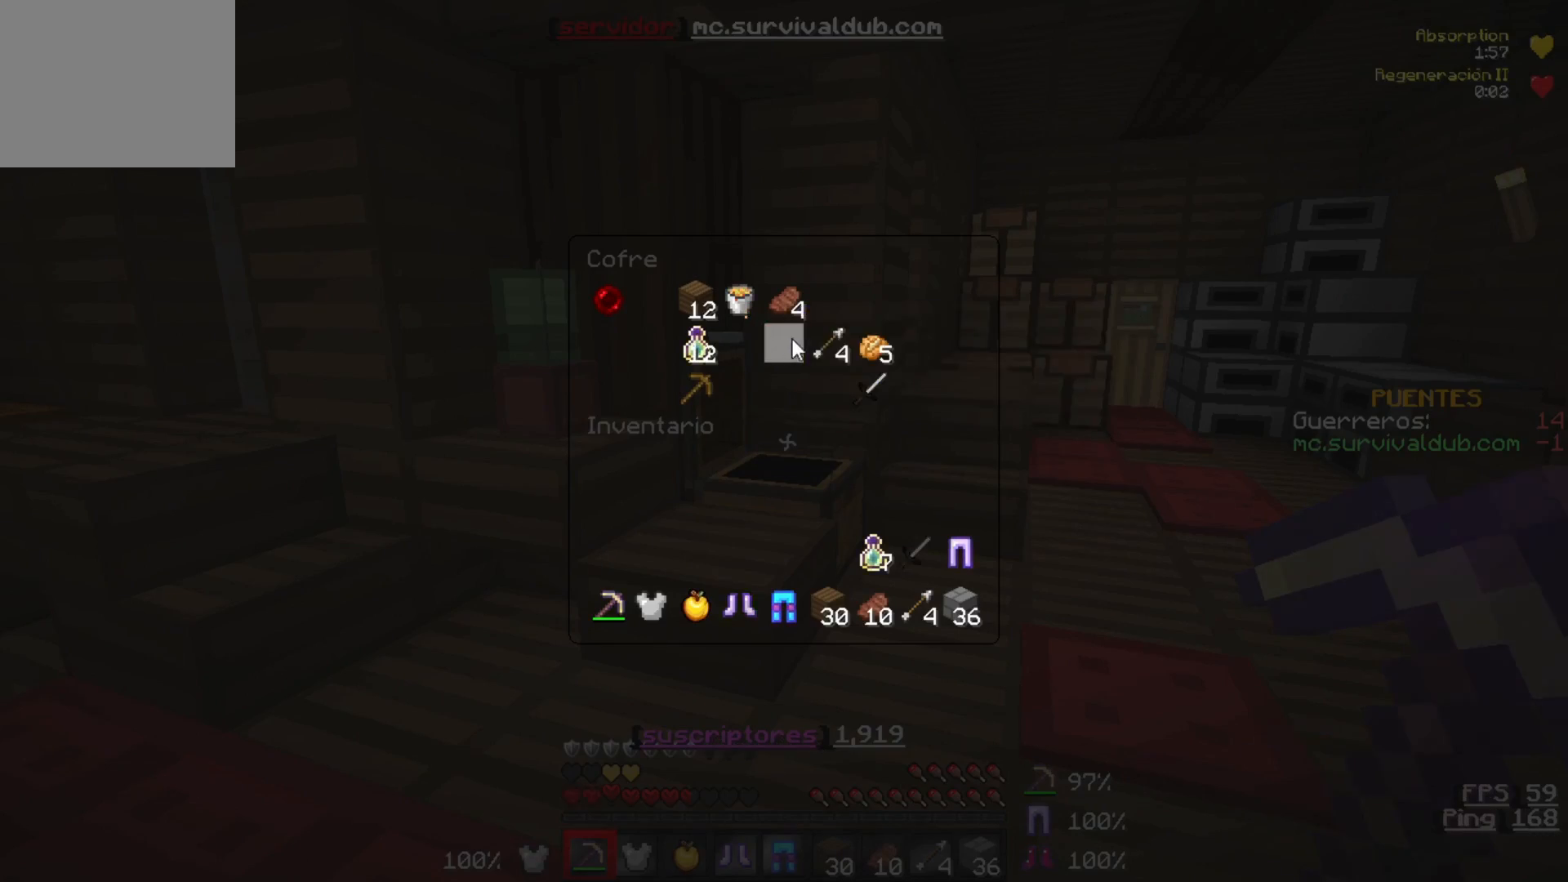
{"keys": [], "events": []}
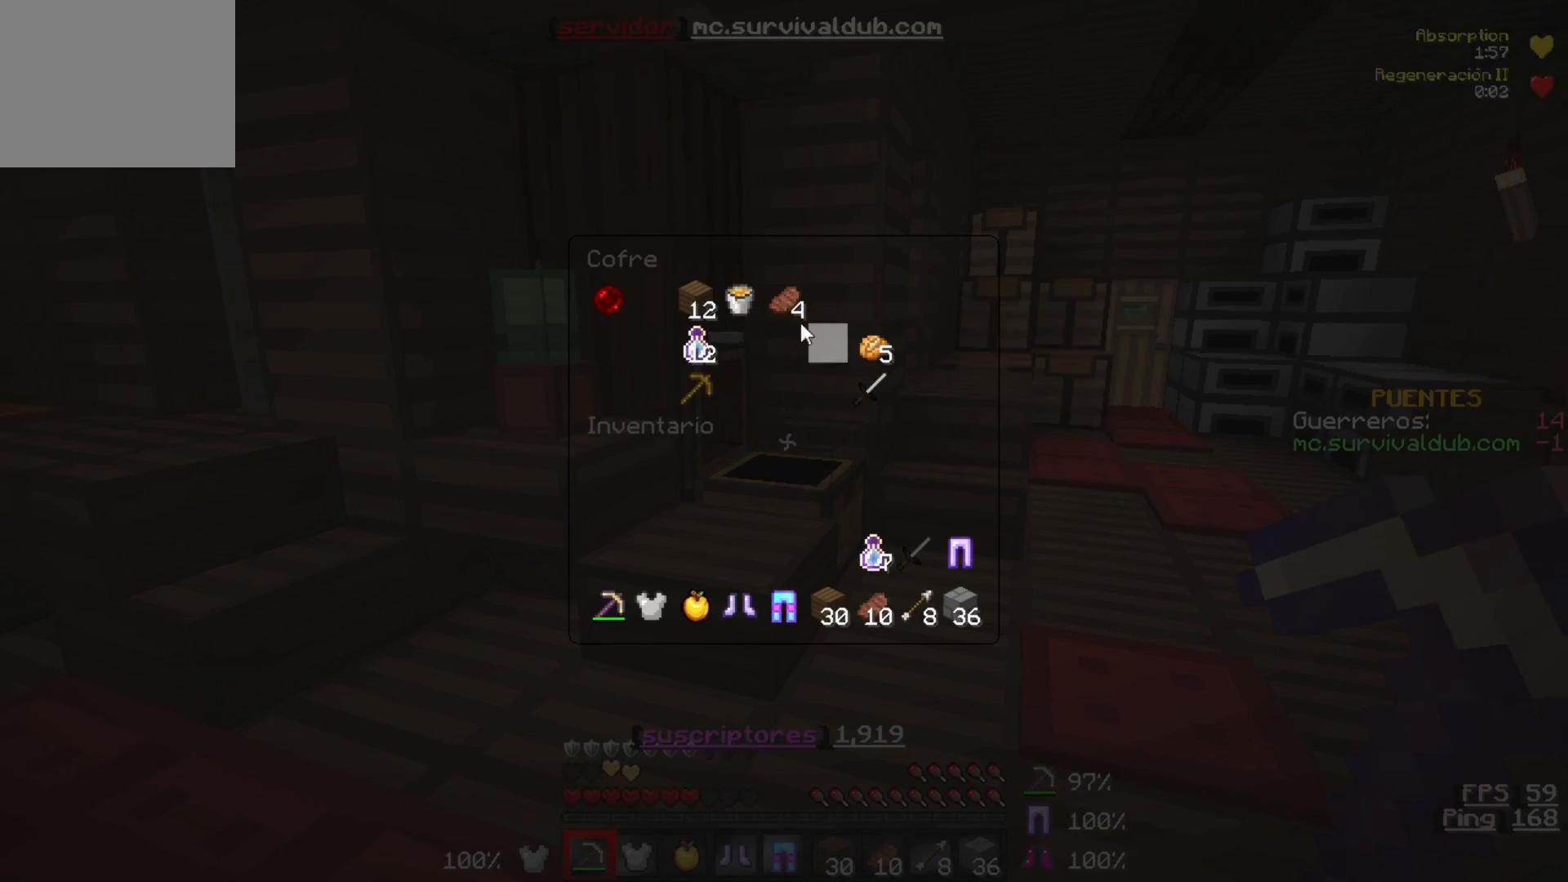
{"keys": [], "events": []}
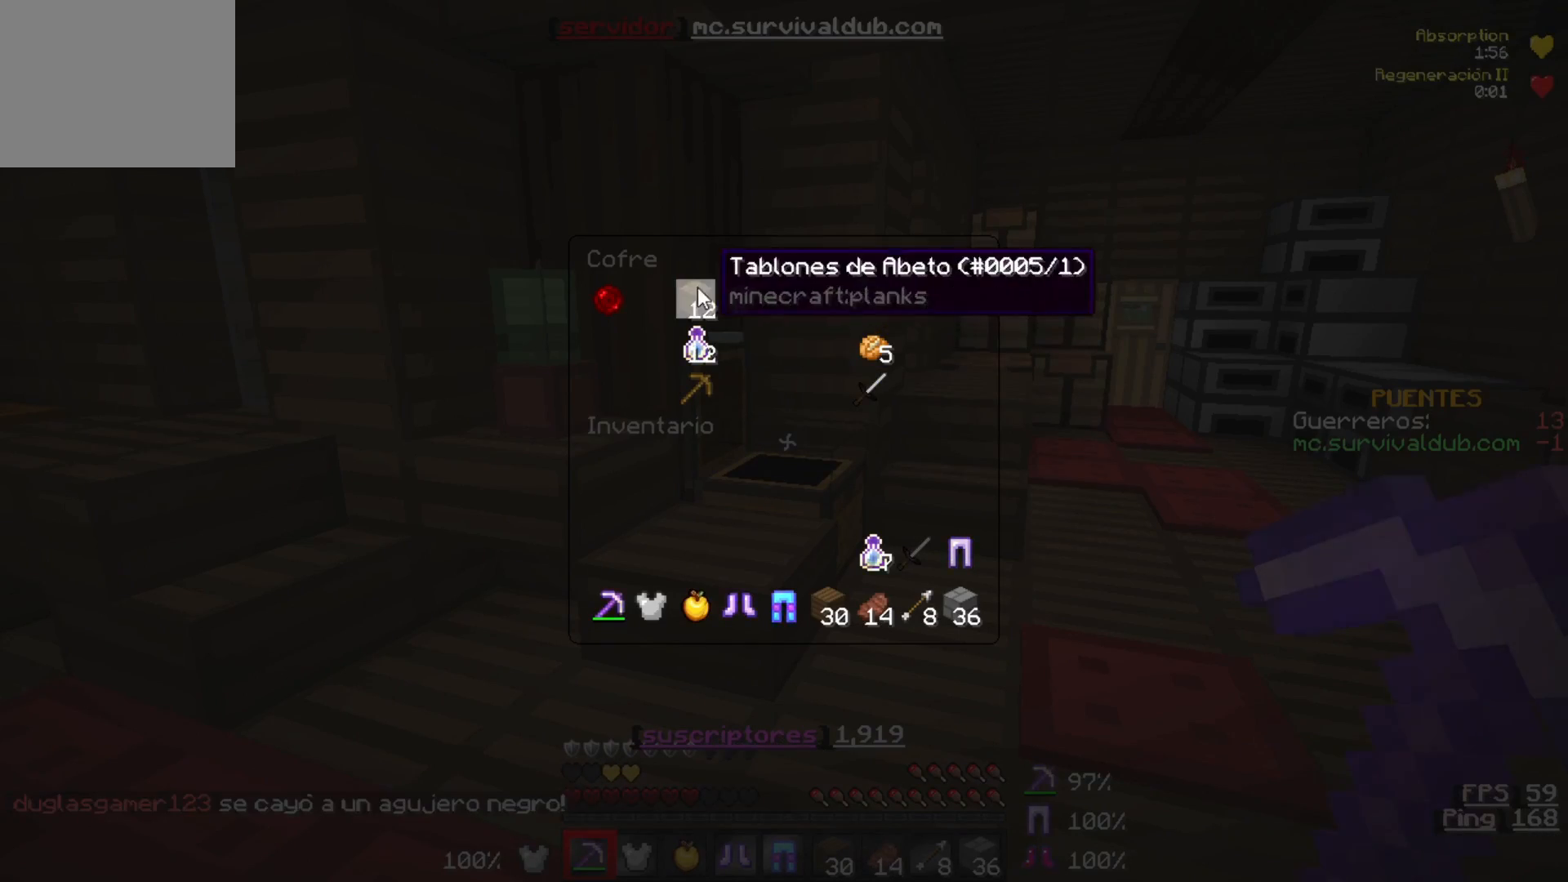
{"keys": [], "events": []}
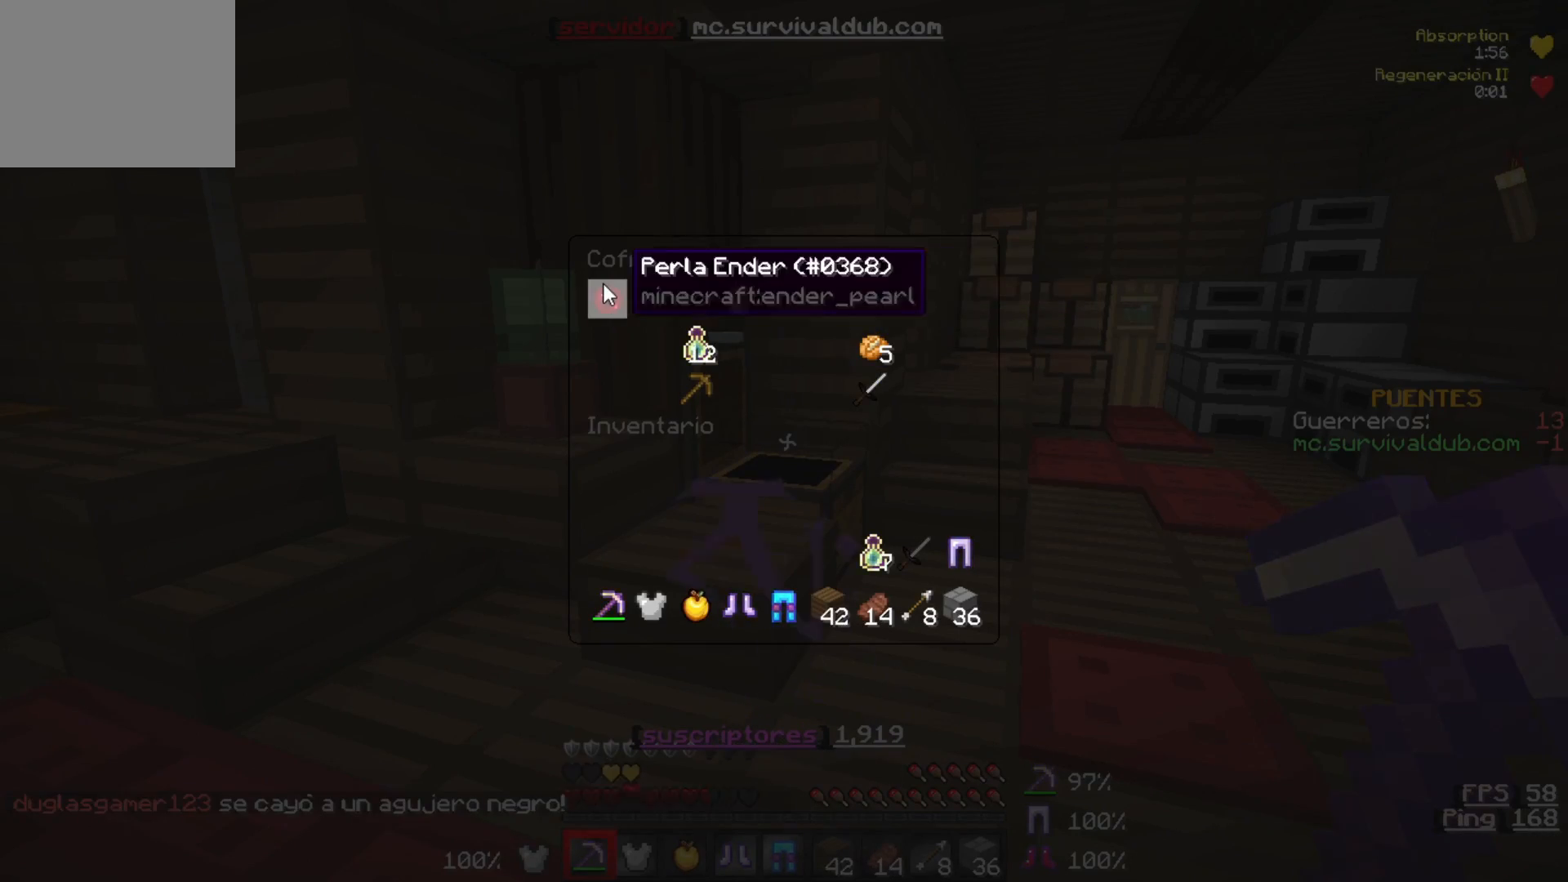
{"keys": [], "events": []}
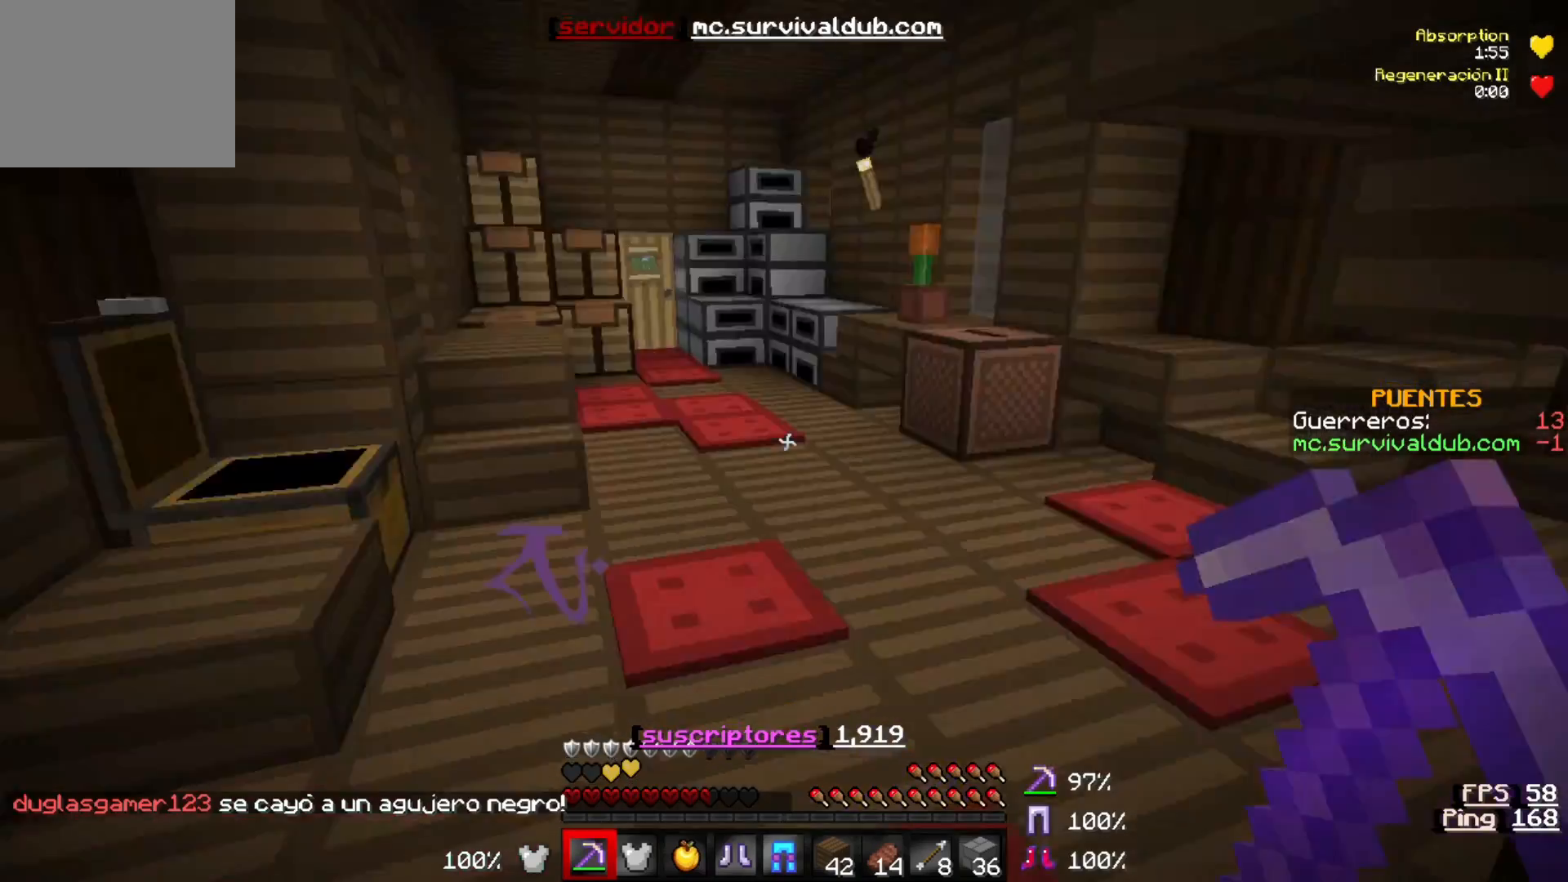
{"keys": ["w"], "events": [[183, "w", "down"]]}
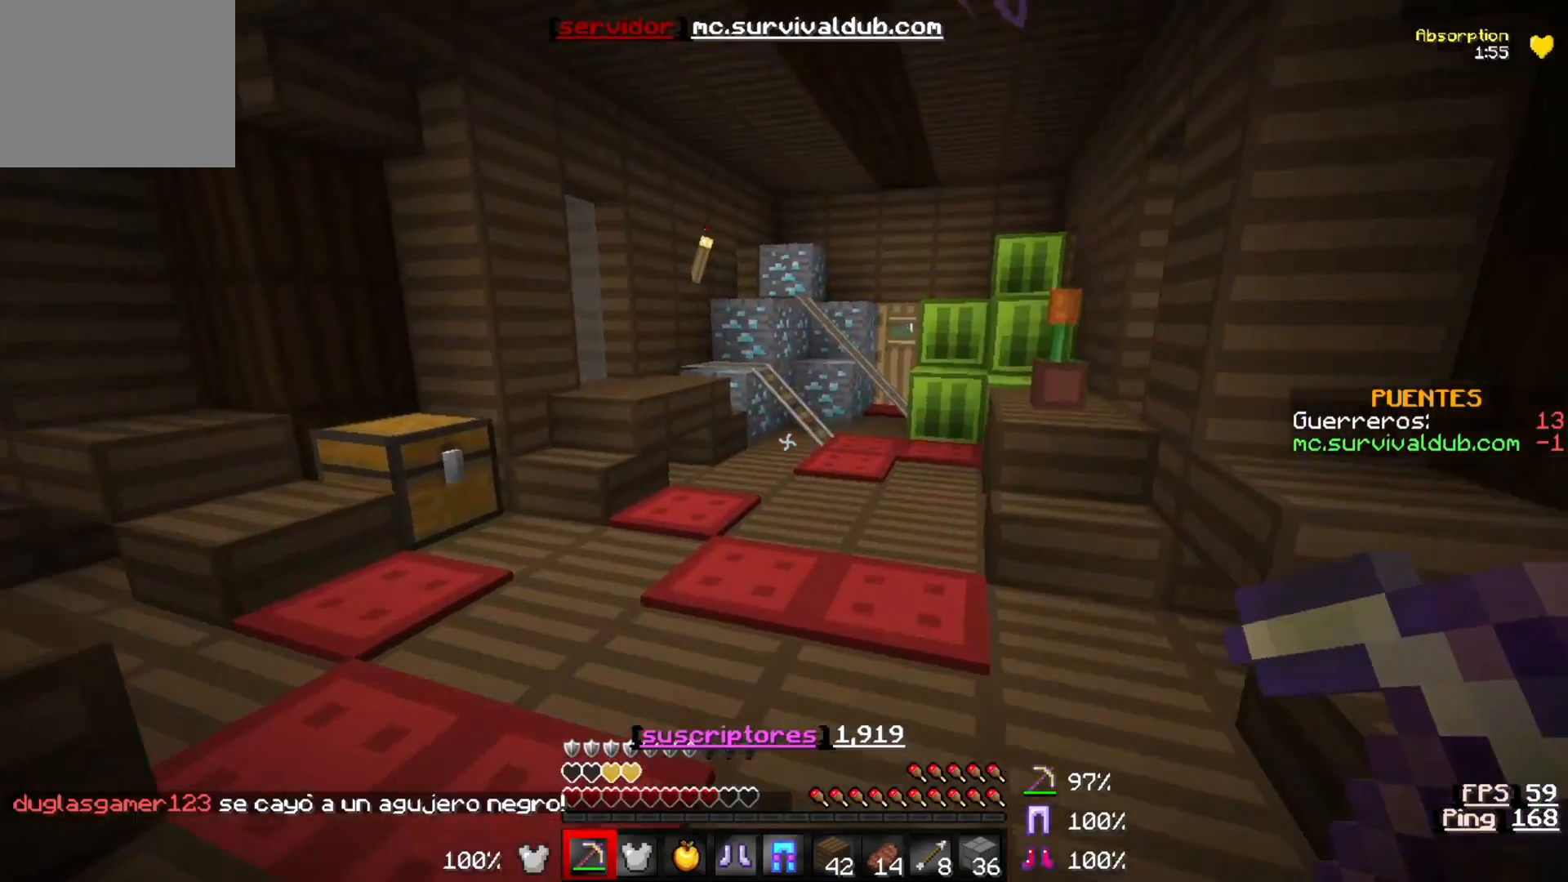
{"keys": [], "events": [[33, "w", "up"]]}